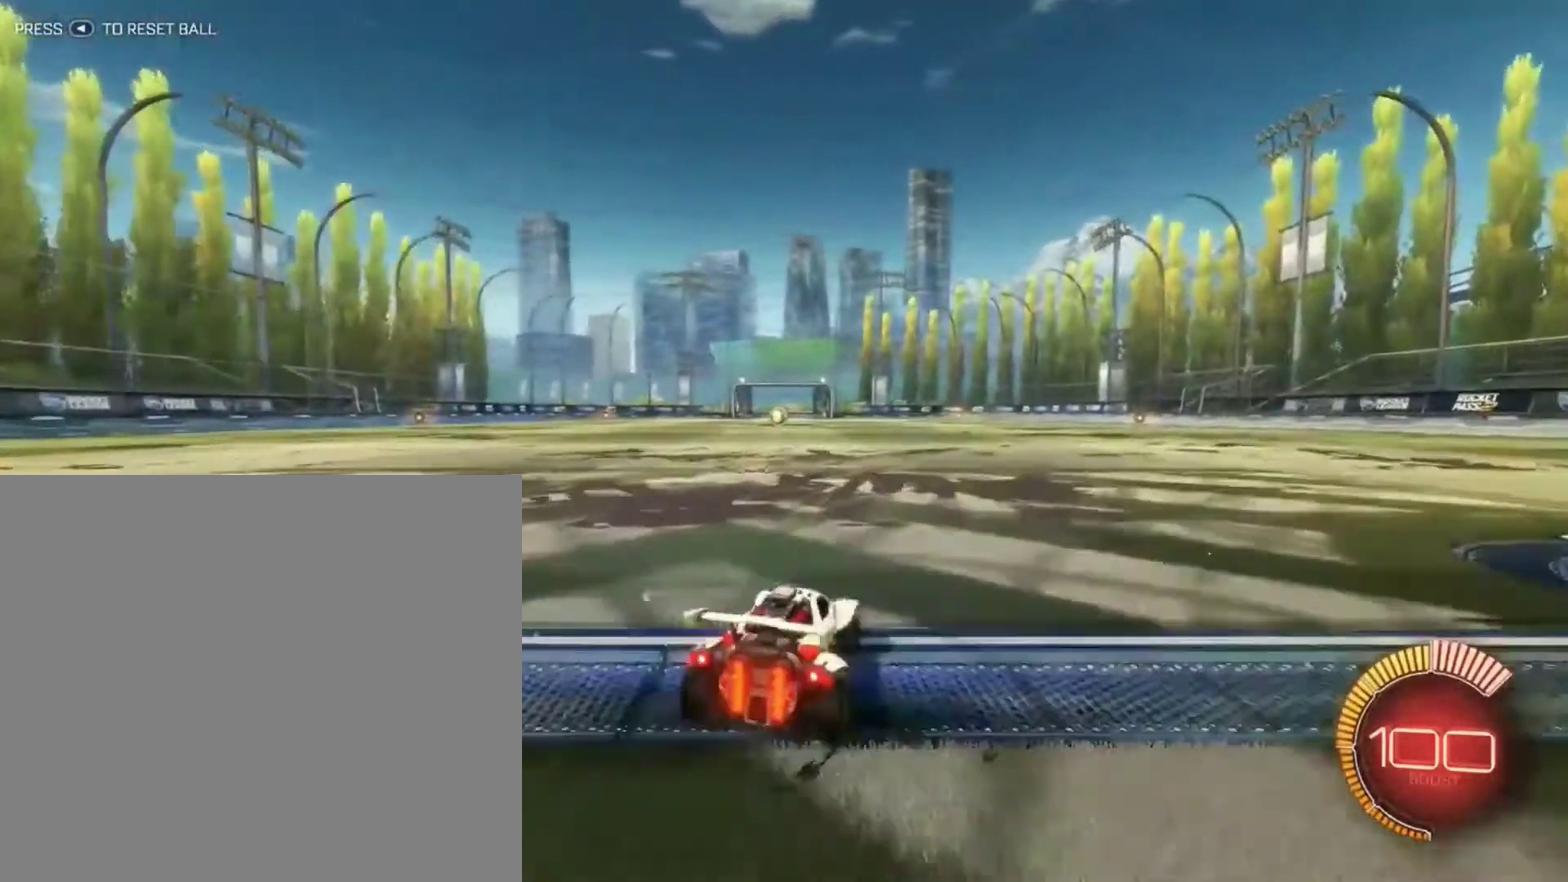
Gameplay with a controller (Xbox layout); each line is a JSON object with the inputs held at the frame after it (dt_ms = milliseconds from this image to that frame). "events" lists button and stick changes between this image and that frame as [ms after this image, input, new state], when the widget could be followed in between.
{"dt_ms": 400, "buttons": [], "left_stick": "center", "right_stick": "center", "events": [[67, "L2", "down"], [300, "L2", "up"]]}
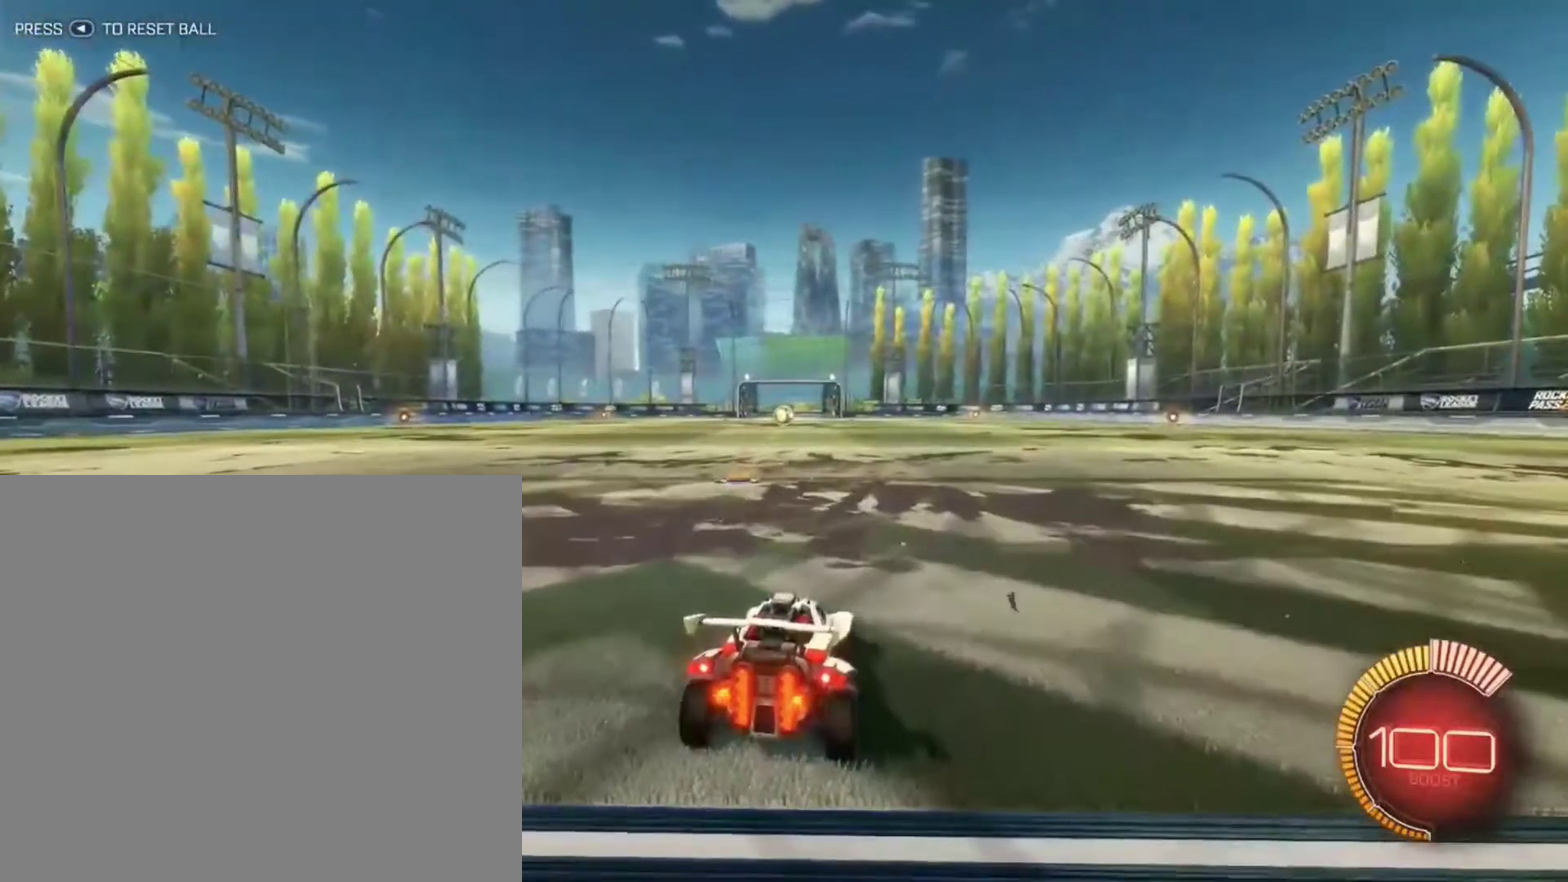
{"dt_ms": 401, "buttons": [], "left_stick": "center", "right_stick": "center", "events": []}
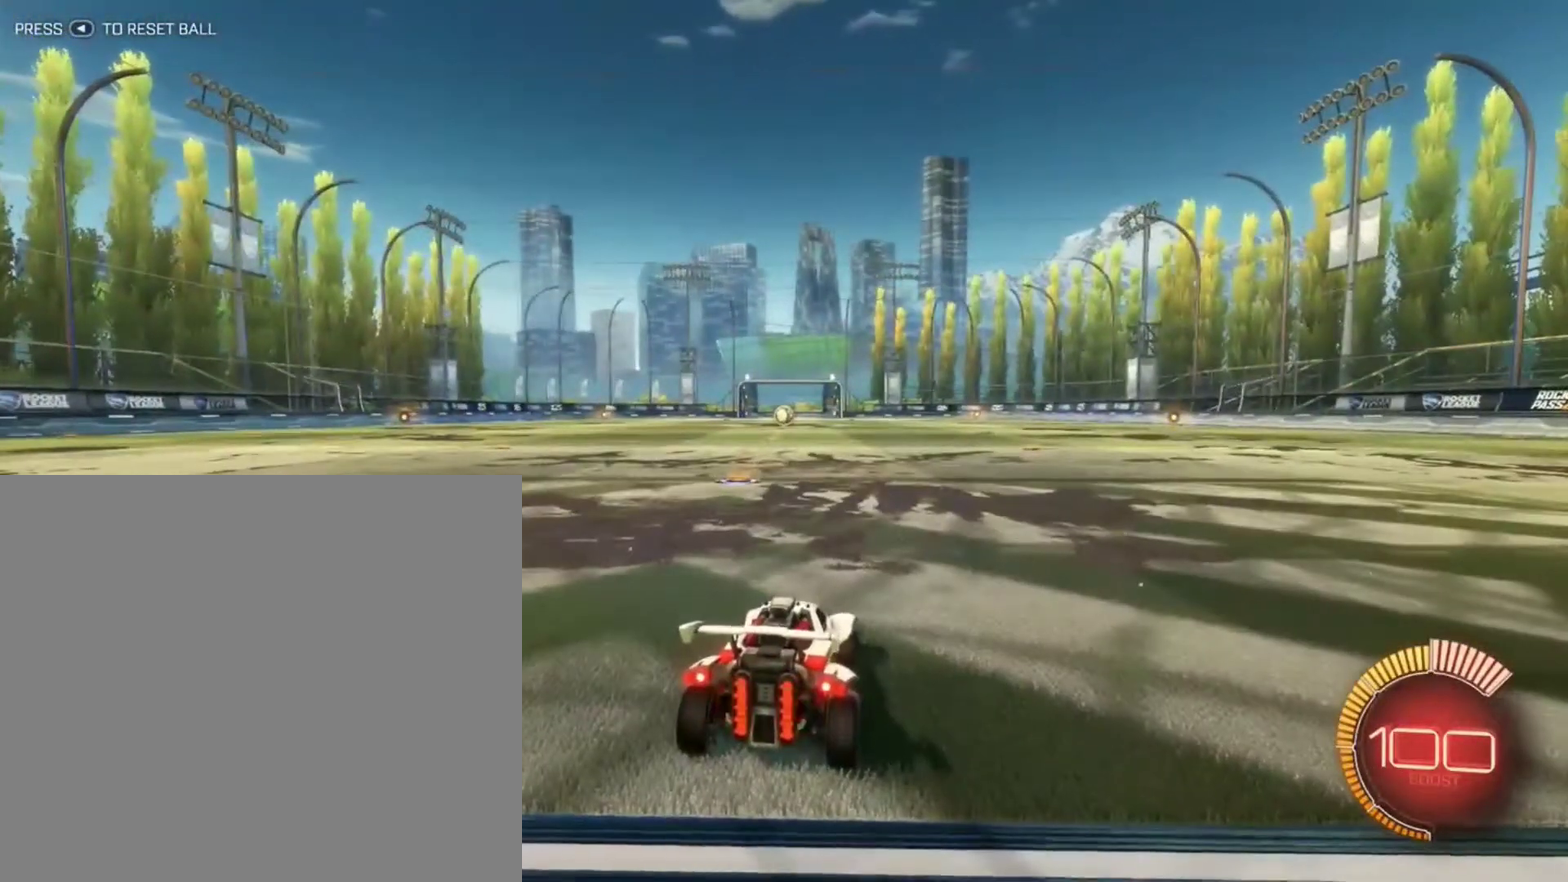
{"dt_ms": 600, "buttons": [], "left_stick": "center", "right_stick": "center", "events": []}
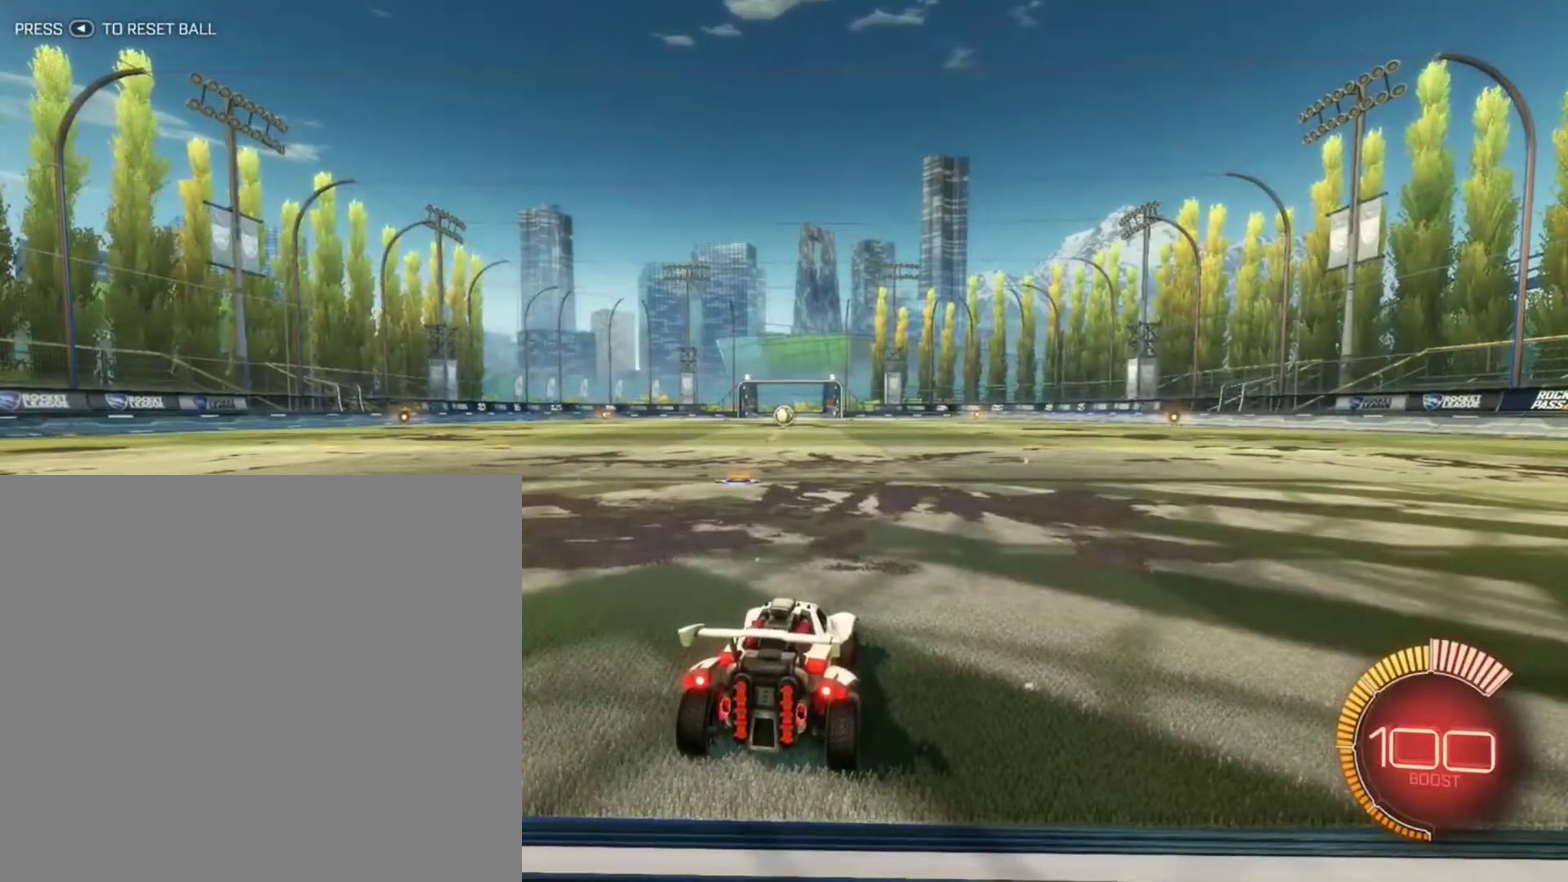
{"dt_ms": 501, "buttons": [], "left_stick": "center", "right_stick": "center", "events": []}
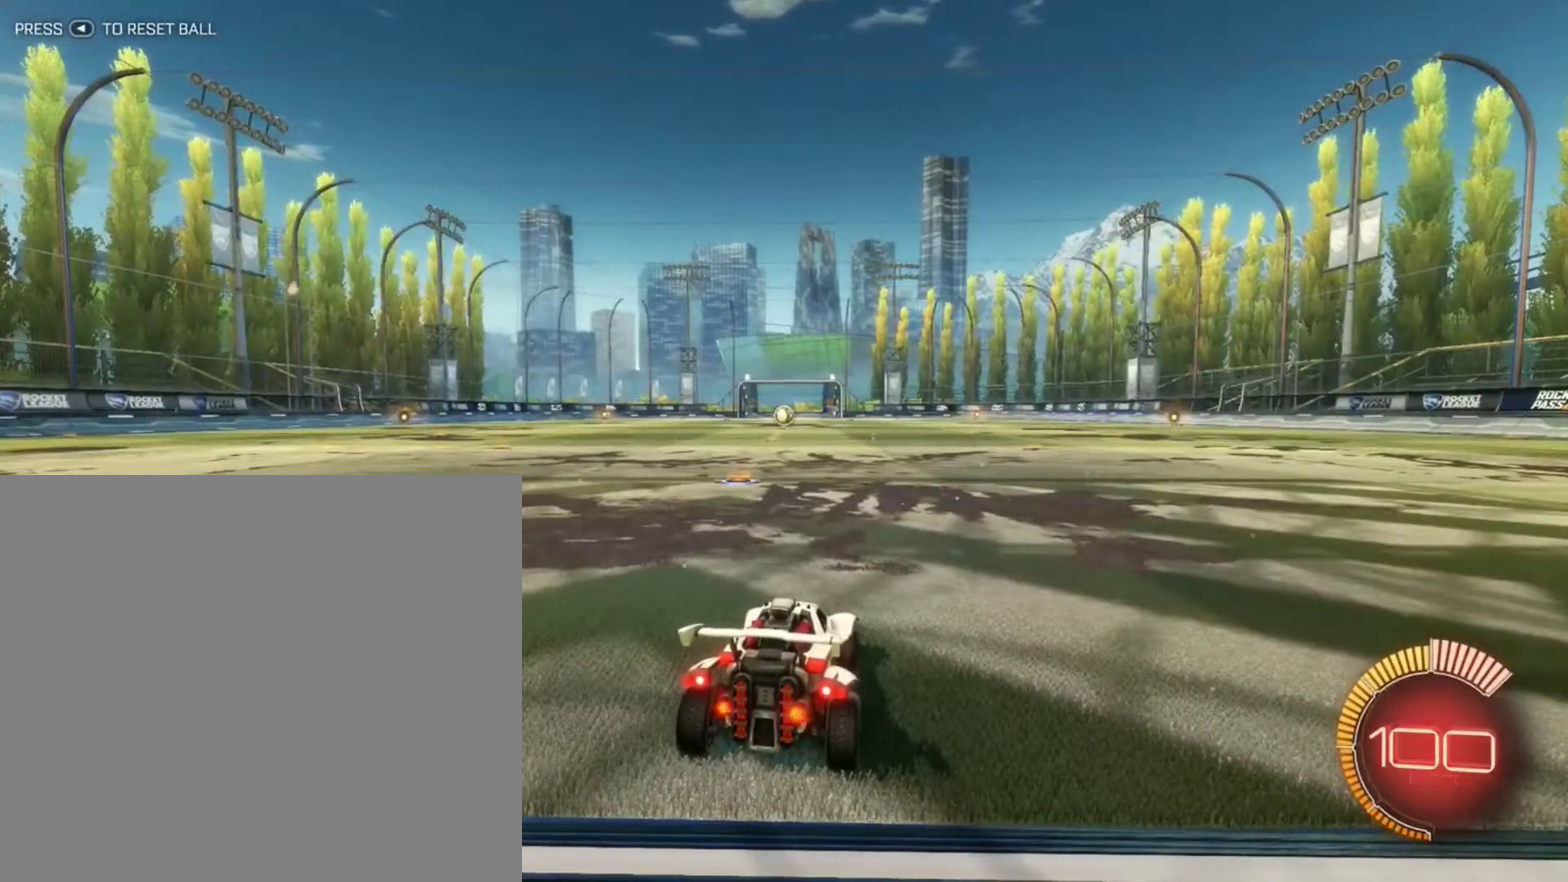
{"dt_ms": 500, "buttons": ["L2"], "left_stick": "right", "right_stick": "center", "events": [[334, "L2", "down"], [500, "left_stick", "right"]]}
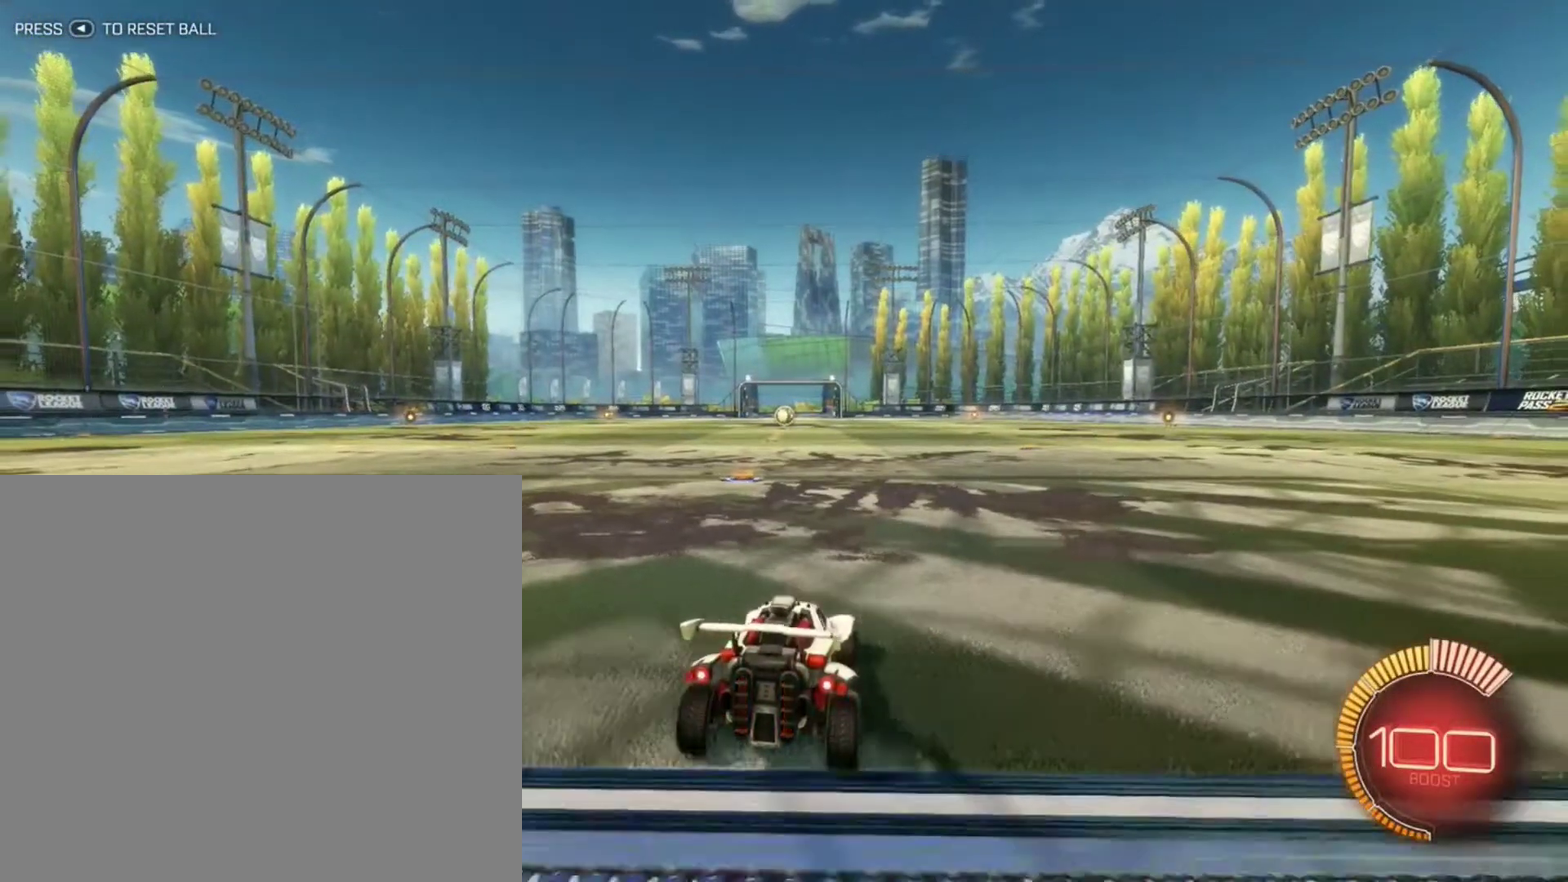
{"dt_ms": 401, "buttons": ["R2"], "left_stick": "center", "right_stick": "center", "events": [[100, "left_stick", "center"], [134, "L2", "up"], [367, "R2", "down"]]}
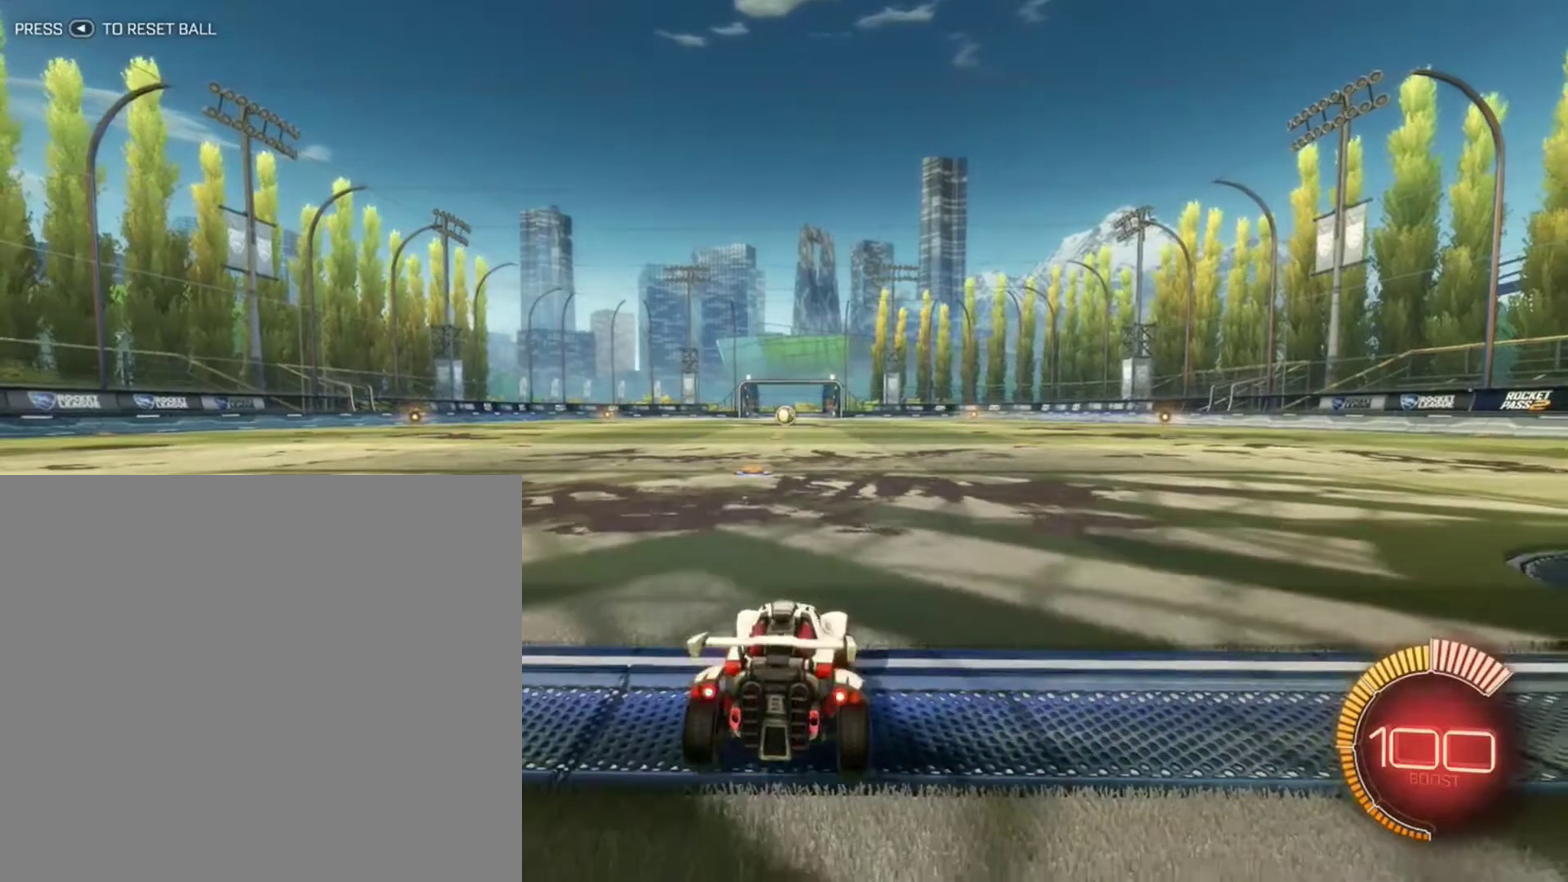
{"dt_ms": 600, "buttons": ["A", "B"], "left_stick": "down", "right_stick": "center", "events": [[100, "R2", "up"], [467, "A", "down"], [467, "left_stick", "down"], [567, "B", "down"]]}
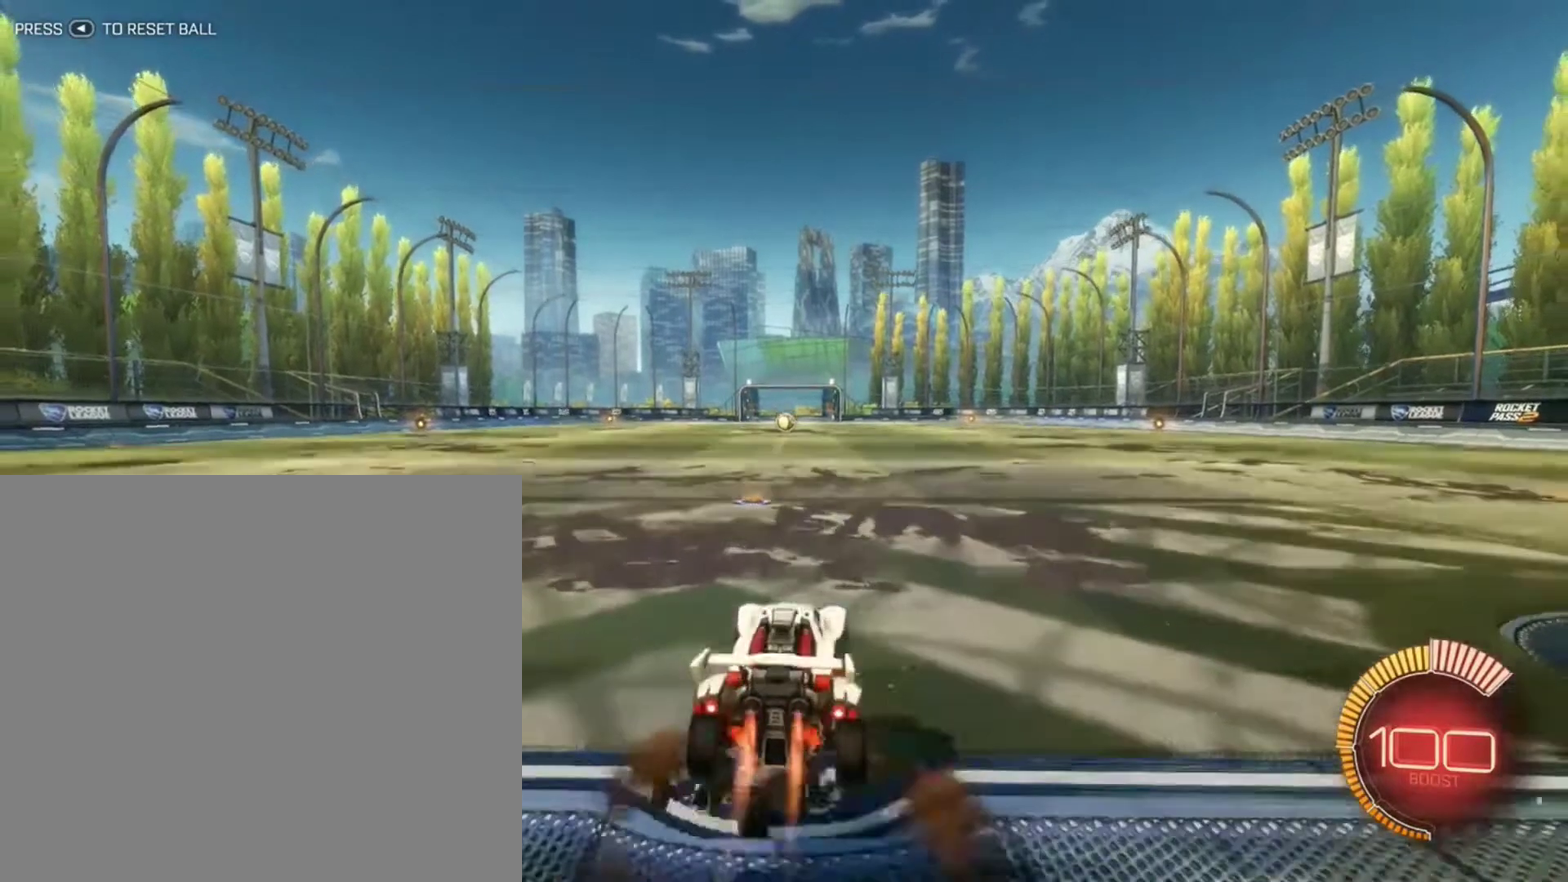
{"dt_ms": 501, "buttons": [], "left_stick": "up", "right_stick": "center", "events": [[34, "A", "up"], [167, "A", "down"], [167, "left_stick", "center"], [301, "A", "up"], [334, "B", "up"], [501, "left_stick", "up"]]}
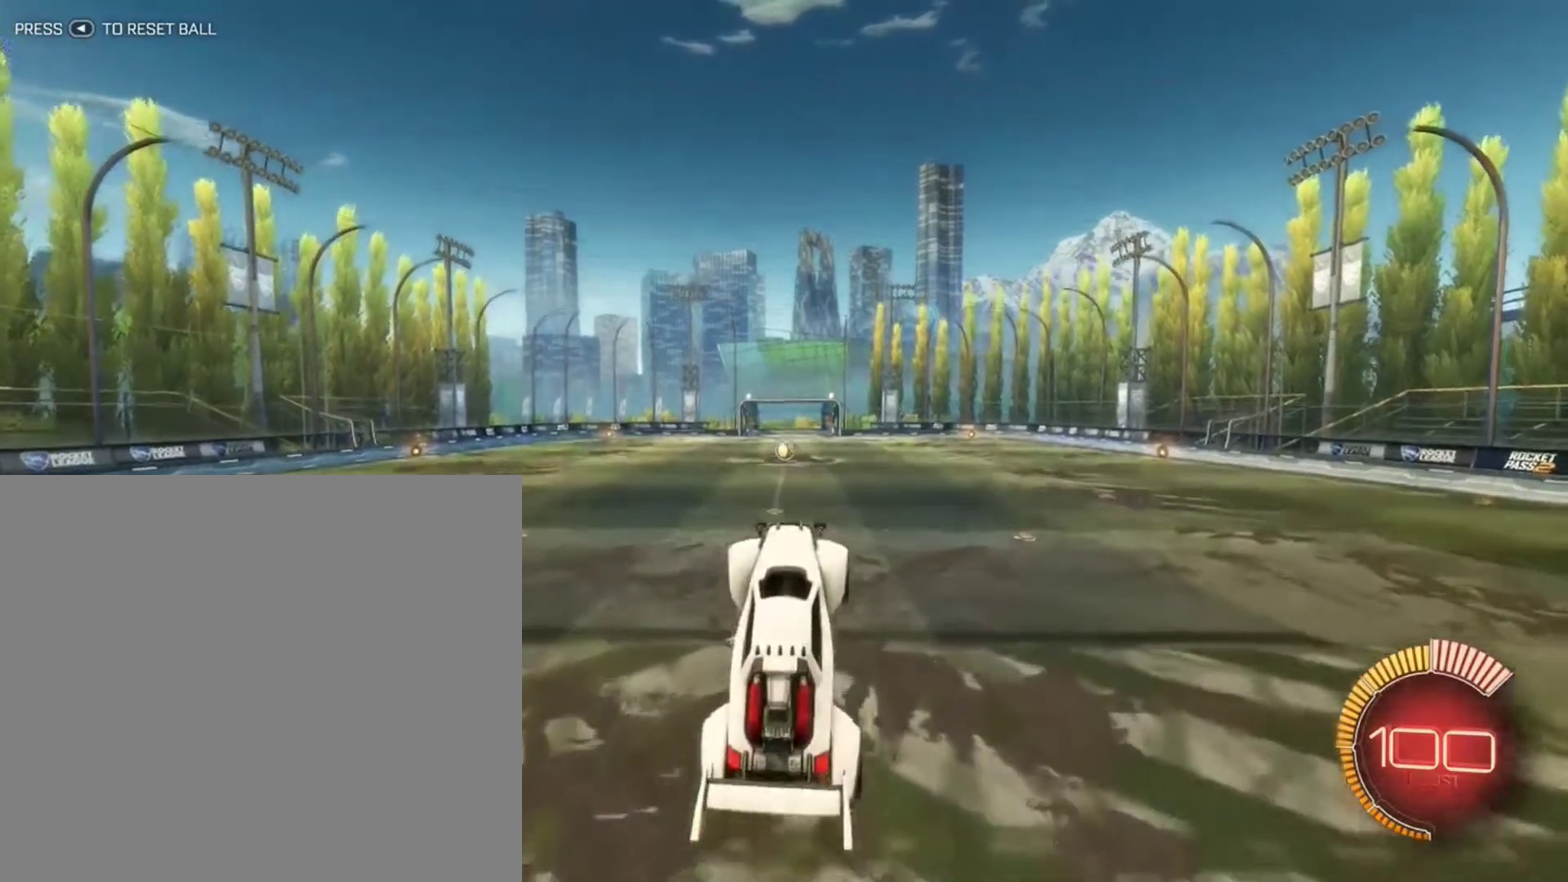
{"dt_ms": 500, "buttons": ["B", "R2"], "left_stick": "up", "right_stick": "center", "events": [[334, "R2", "down"], [500, "B", "down"]]}
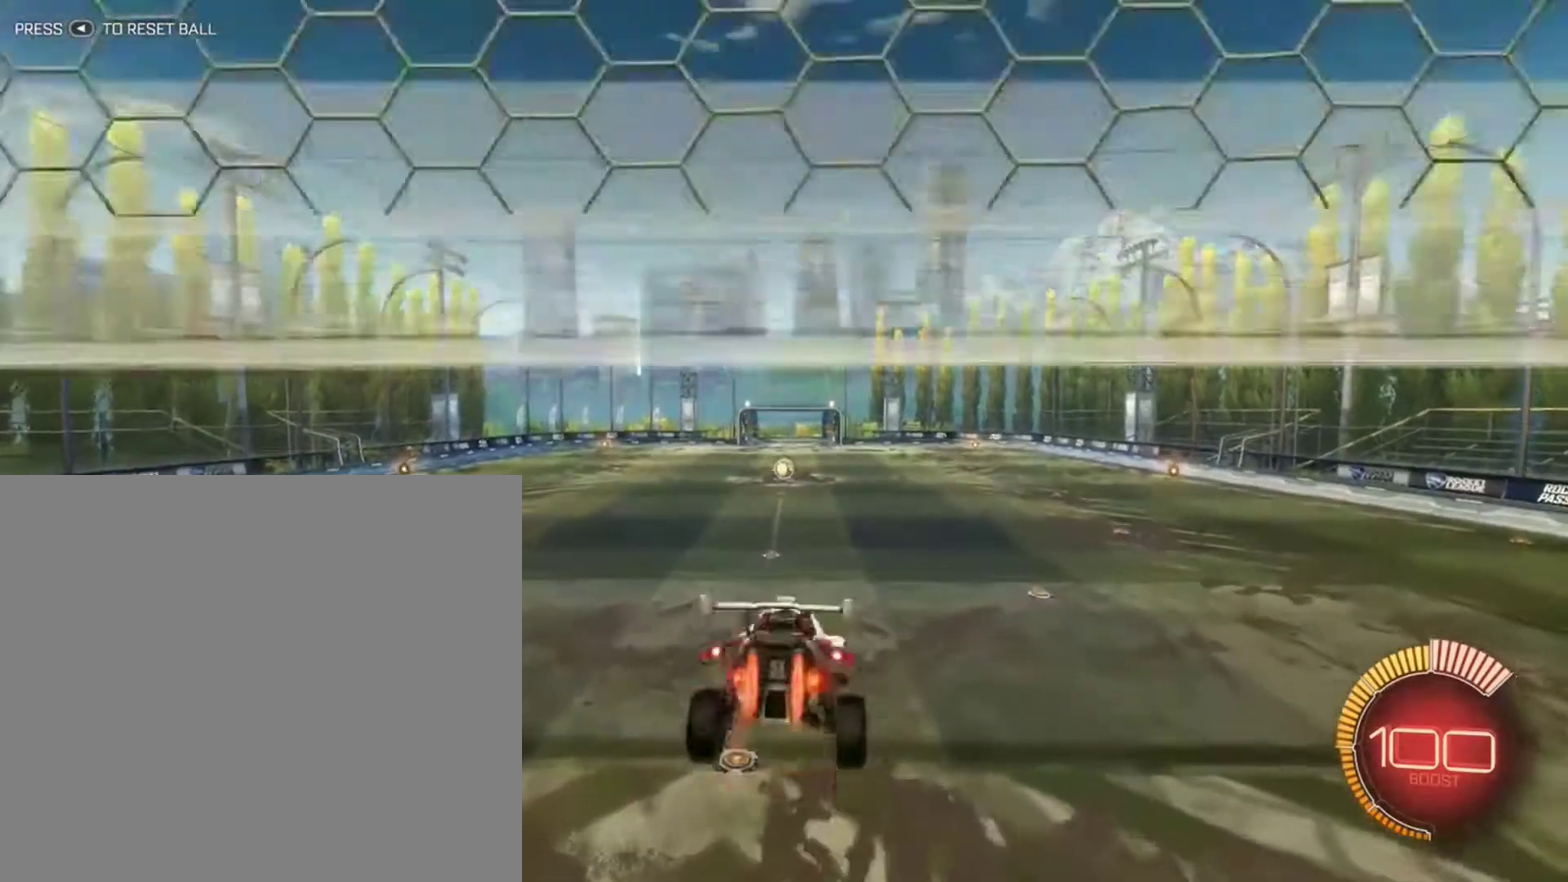
{"dt_ms": 301, "buttons": ["B", "R2"], "left_stick": "down", "right_stick": "center", "events": [[34, "left_stick", "center"], [167, "left_stick", "down"]]}
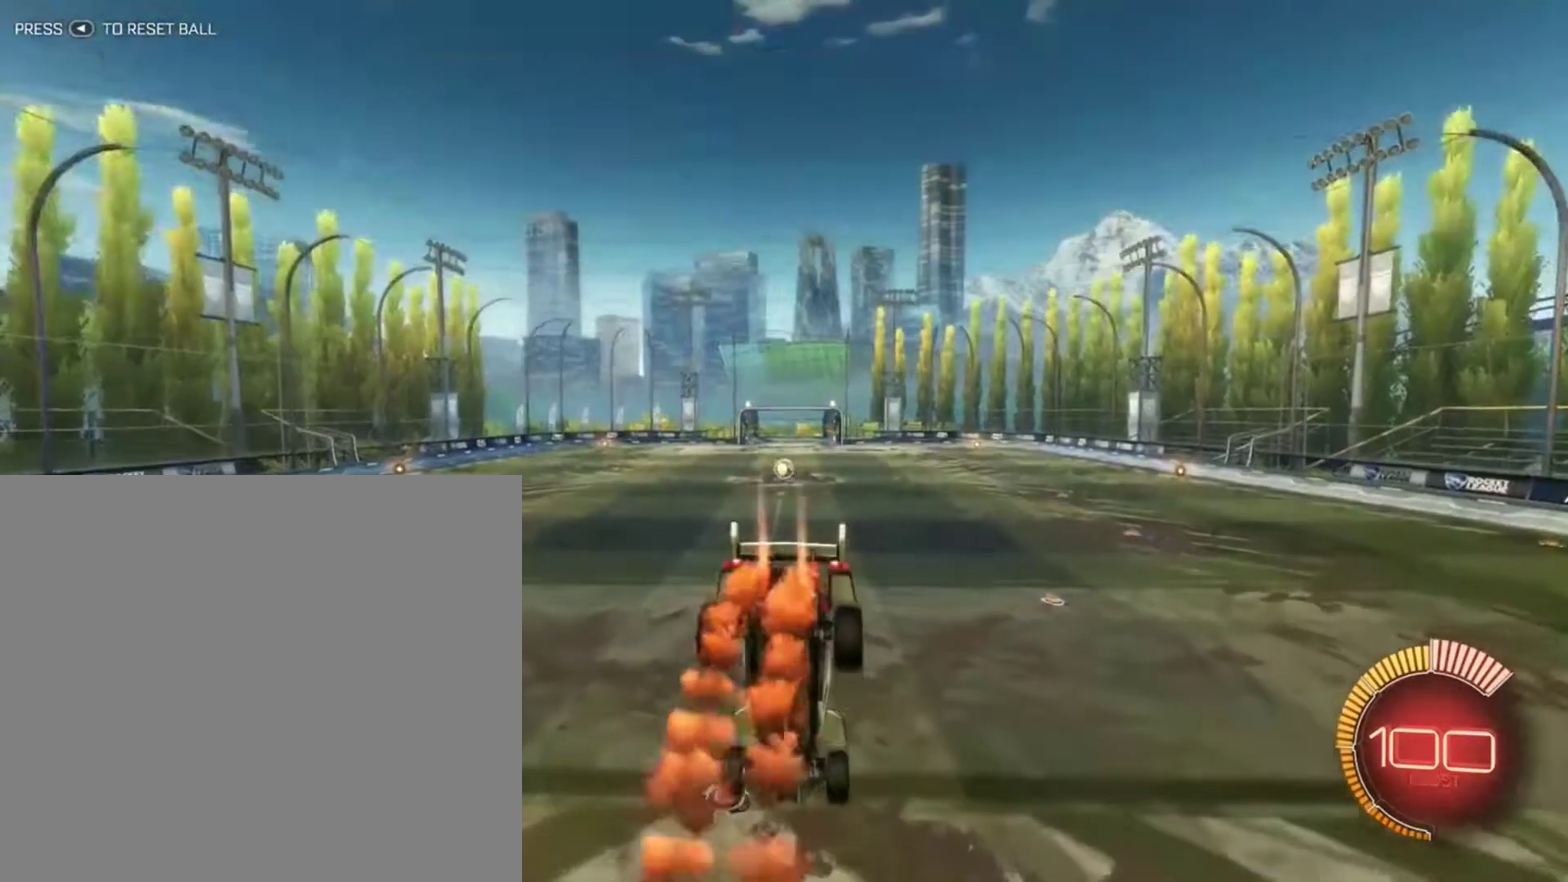
{"dt_ms": 901, "buttons": [], "left_stick": "center", "right_stick": "center", "events": [[433, "B", "up"], [433, "R2", "up"], [433, "left_stick", "center"], [500, "L2", "down"], [901, "L2", "up"]]}
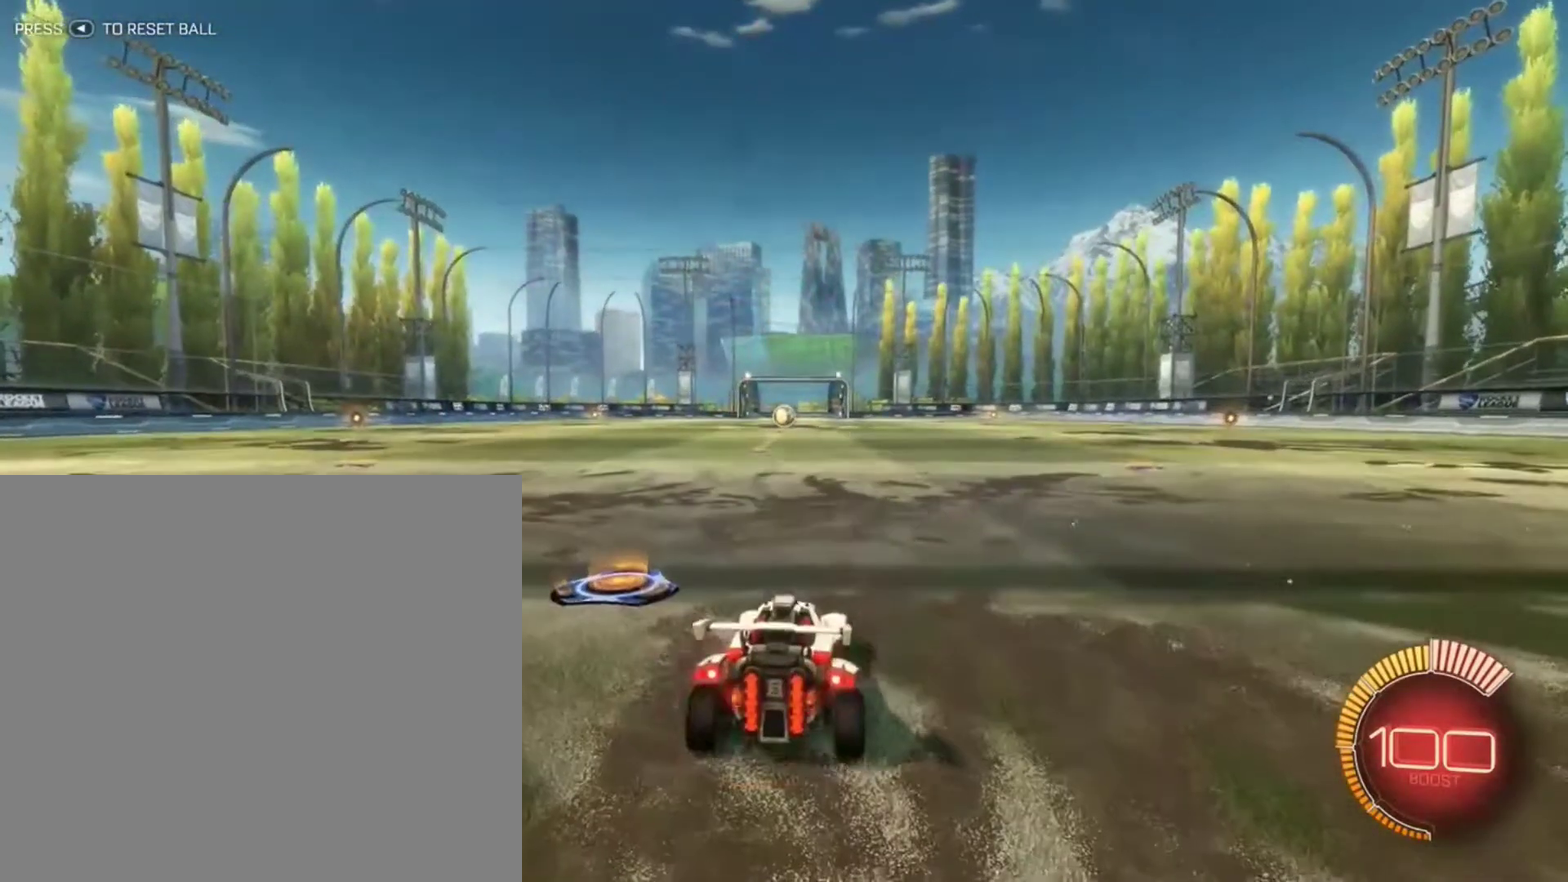
{"dt_ms": 300, "buttons": ["A", "B"], "left_stick": "down", "right_stick": "center", "events": [[133, "left_stick", "down"], [166, "A", "down"], [200, "B", "down"]]}
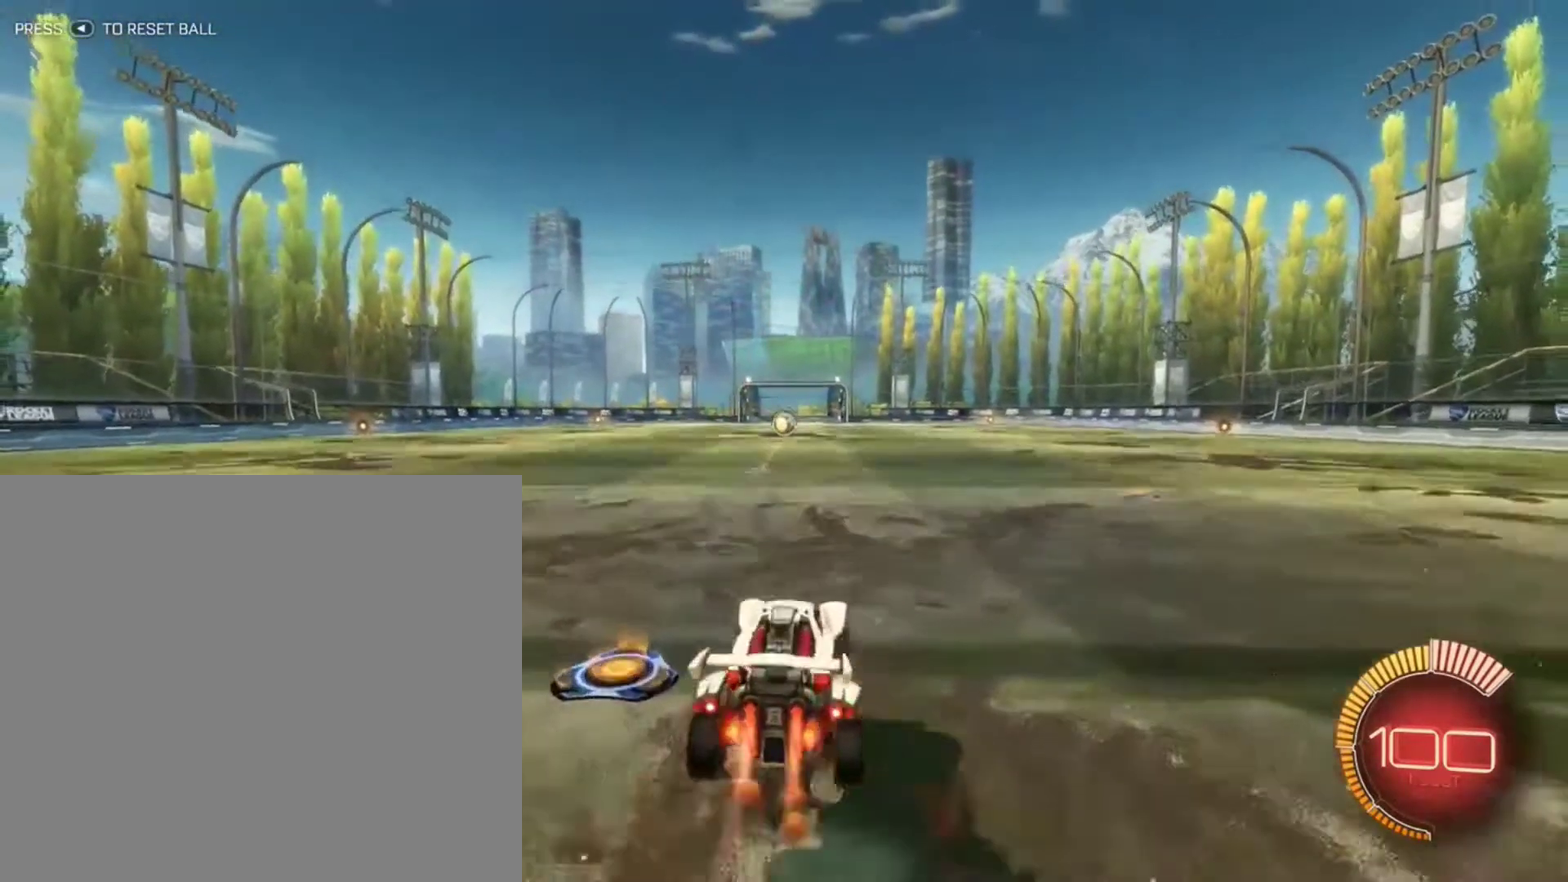
{"dt_ms": 600, "buttons": ["B"], "left_stick": "center", "right_stick": "center", "events": [[67, "A", "up"], [133, "left_stick", "center"], [267, "A", "down"], [434, "A", "up"]]}
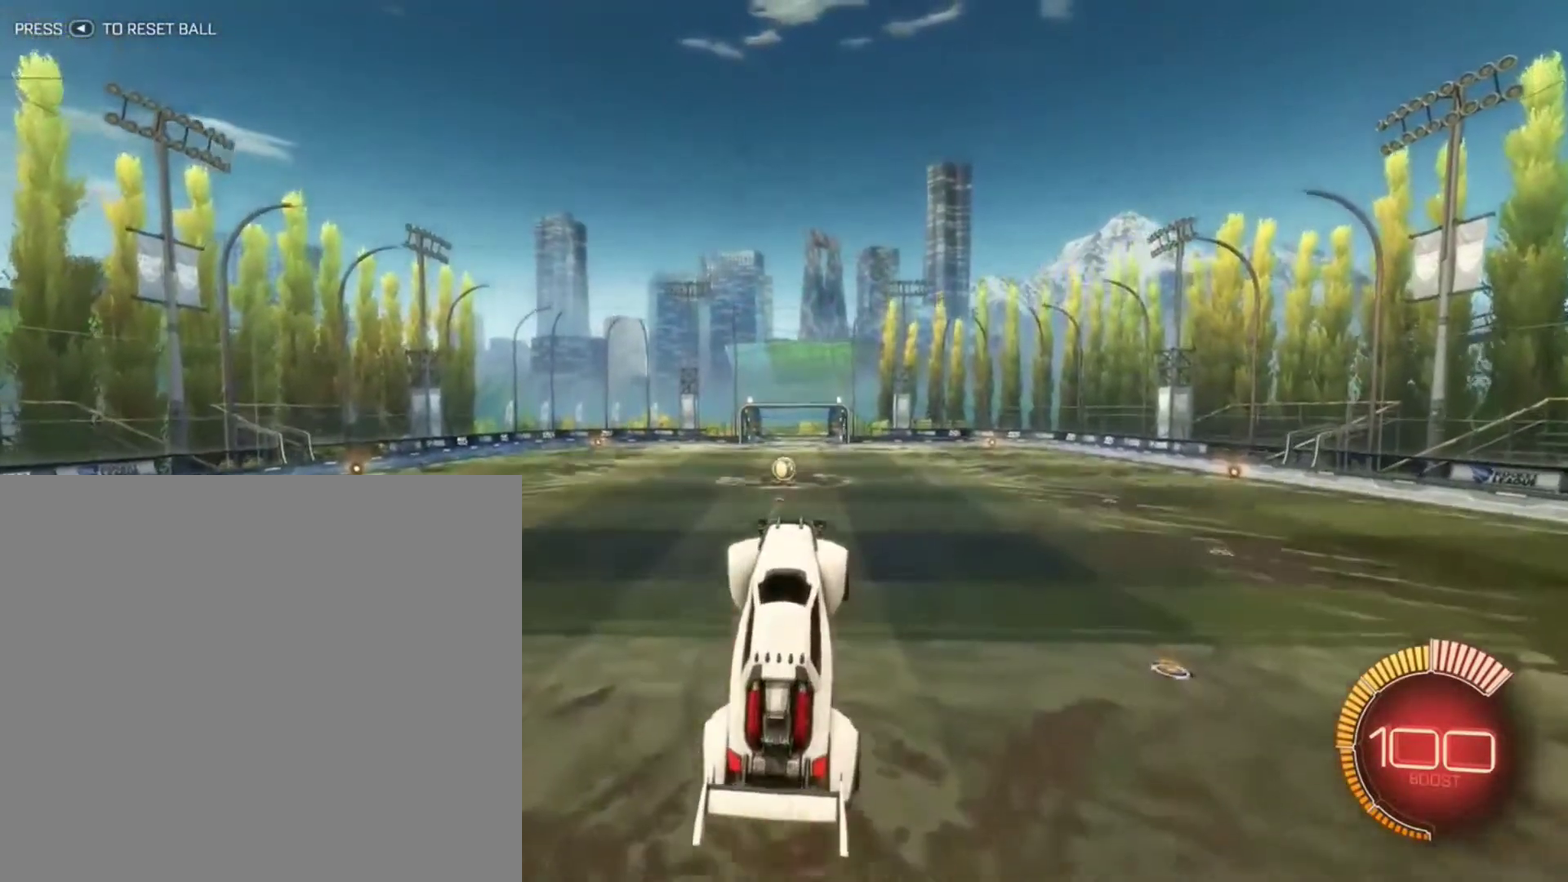
{"dt_ms": 401, "buttons": ["B"], "left_stick": "center", "right_stick": "center", "events": [[34, "B", "up"], [34, "left_stick", "up"], [368, "left_stick", "center"], [401, "B", "down"]]}
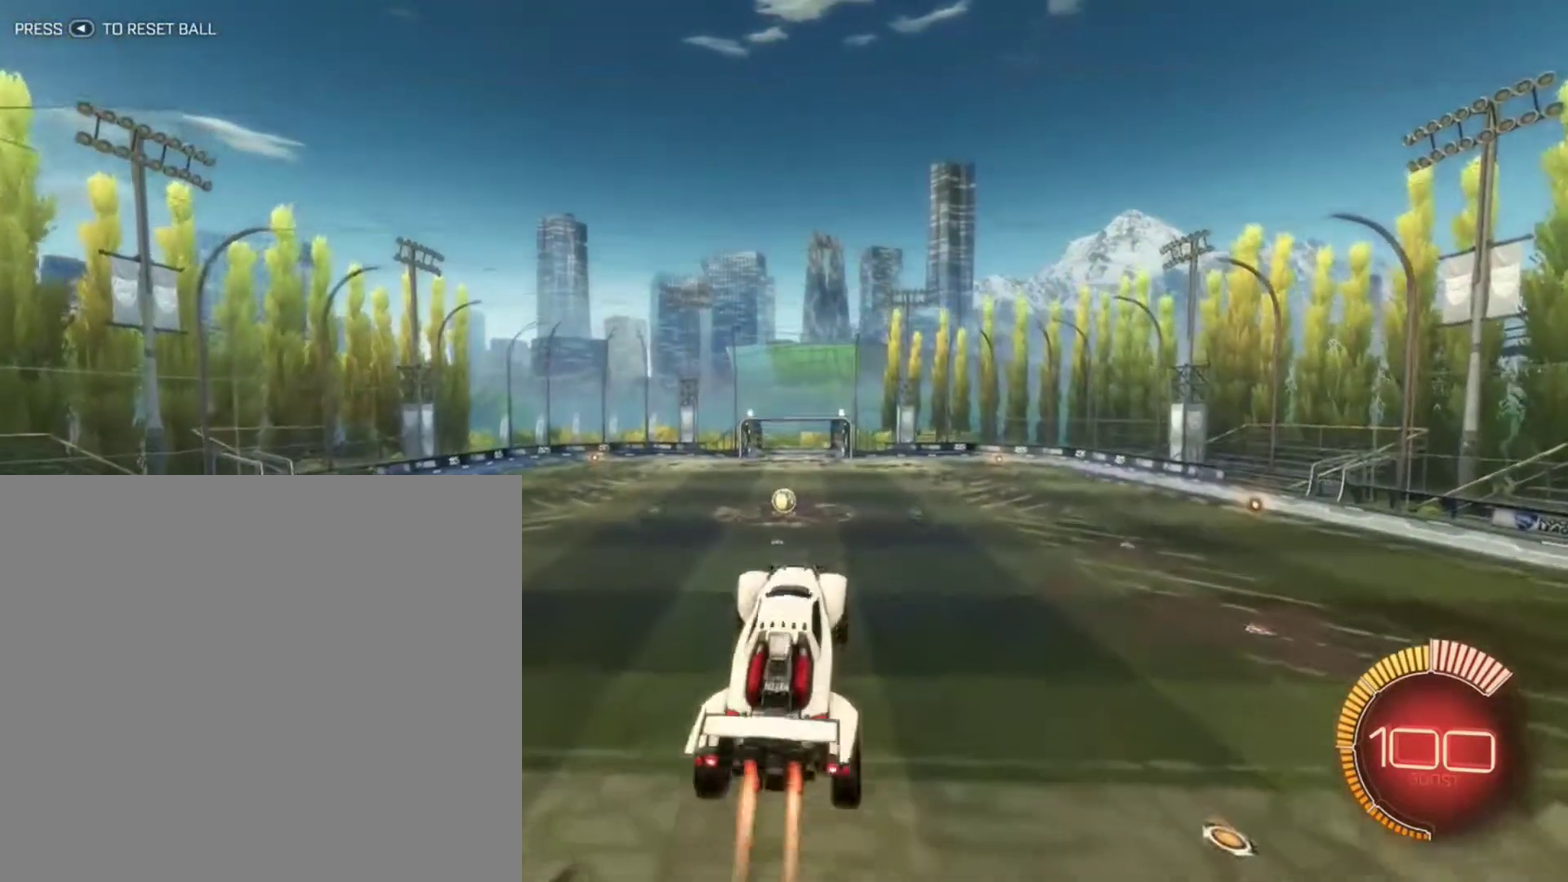
{"dt_ms": 500, "buttons": ["B"], "left_stick": "up", "right_stick": "center", "events": [[400, "left_stick", "up"]]}
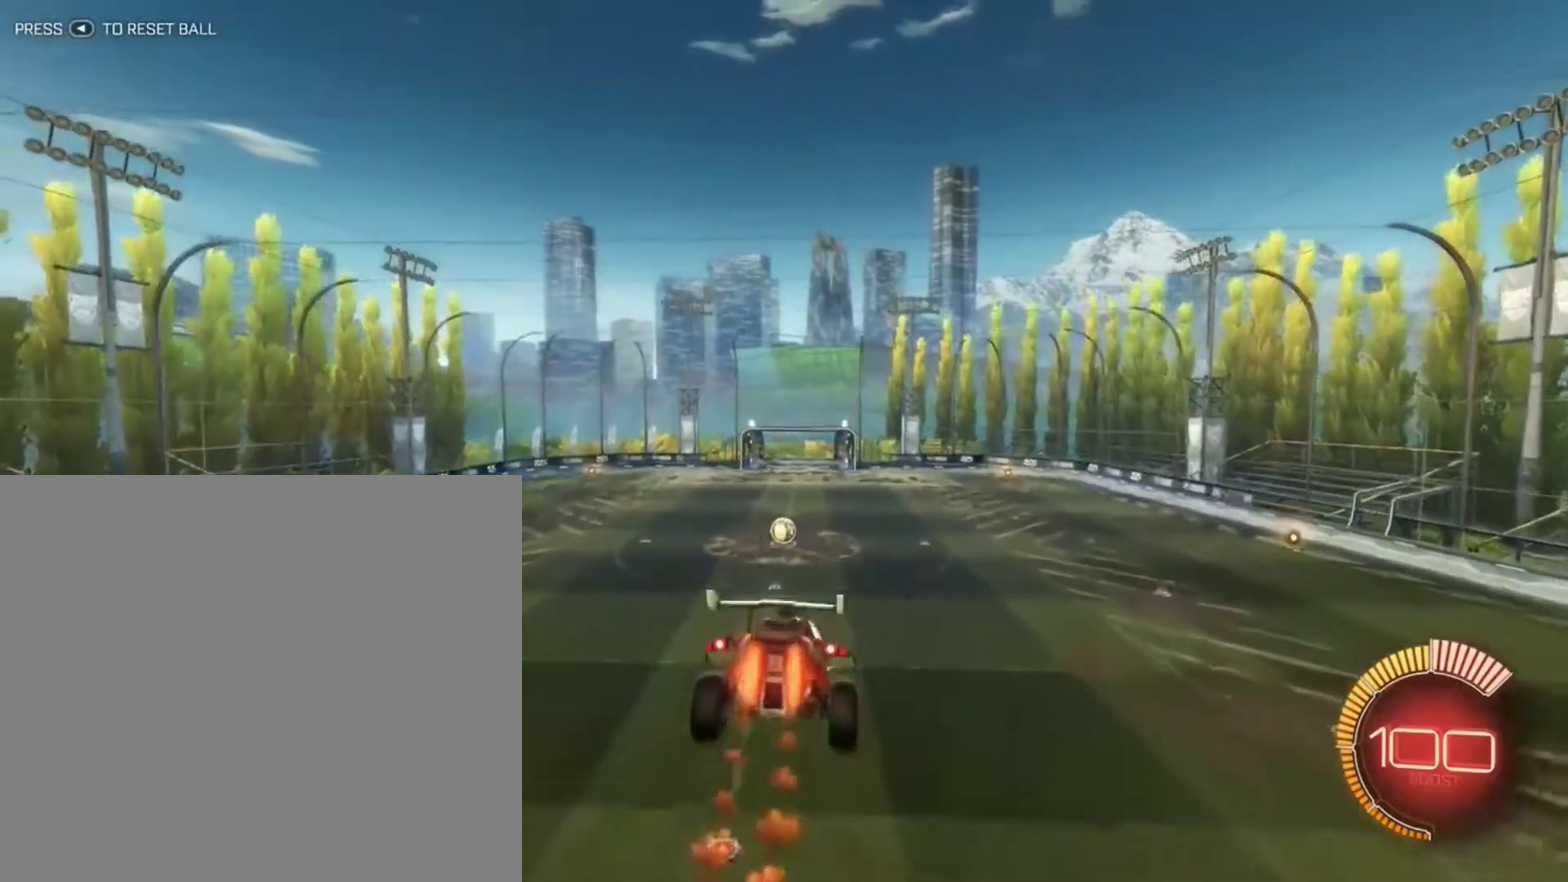
{"dt_ms": 501, "buttons": ["B"], "left_stick": "down", "right_stick": "center", "events": [[67, "left_stick", "center"], [301, "left_stick", "down"]]}
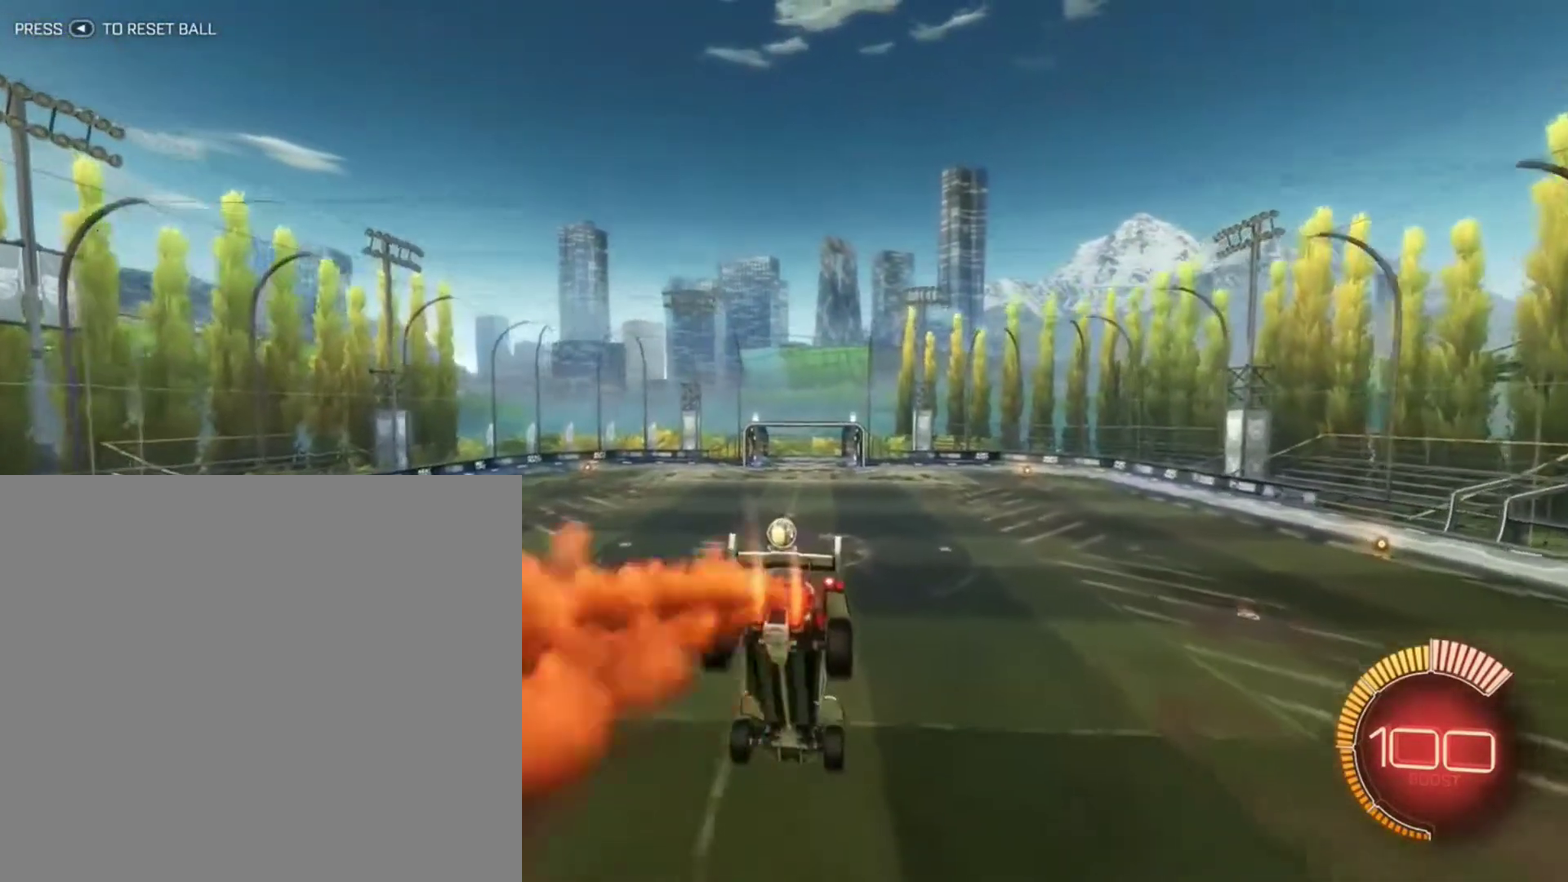
{"dt_ms": 300, "buttons": ["B"], "left_stick": "down", "right_stick": "center"}
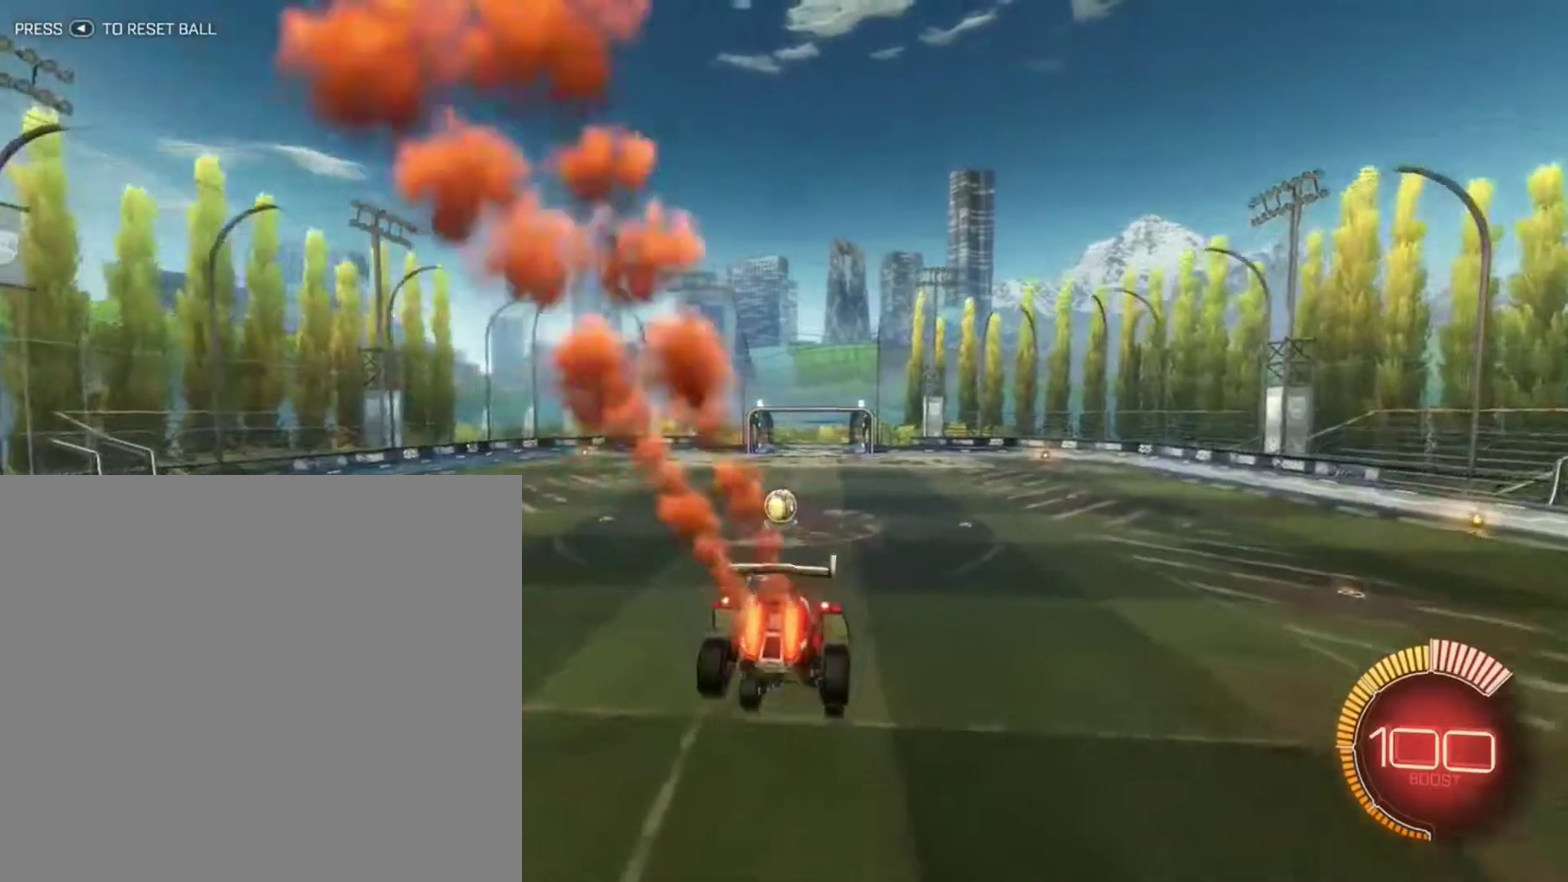
{"dt_ms": 901, "buttons": [], "left_stick": "center", "right_stick": "center", "events": [[34, "left_stick", "center"], [67, "B", "up"], [234, "L2", "down"], [601, "left_stick", "down"], [734, "left_stick", "center"], [868, "L2", "up"]]}
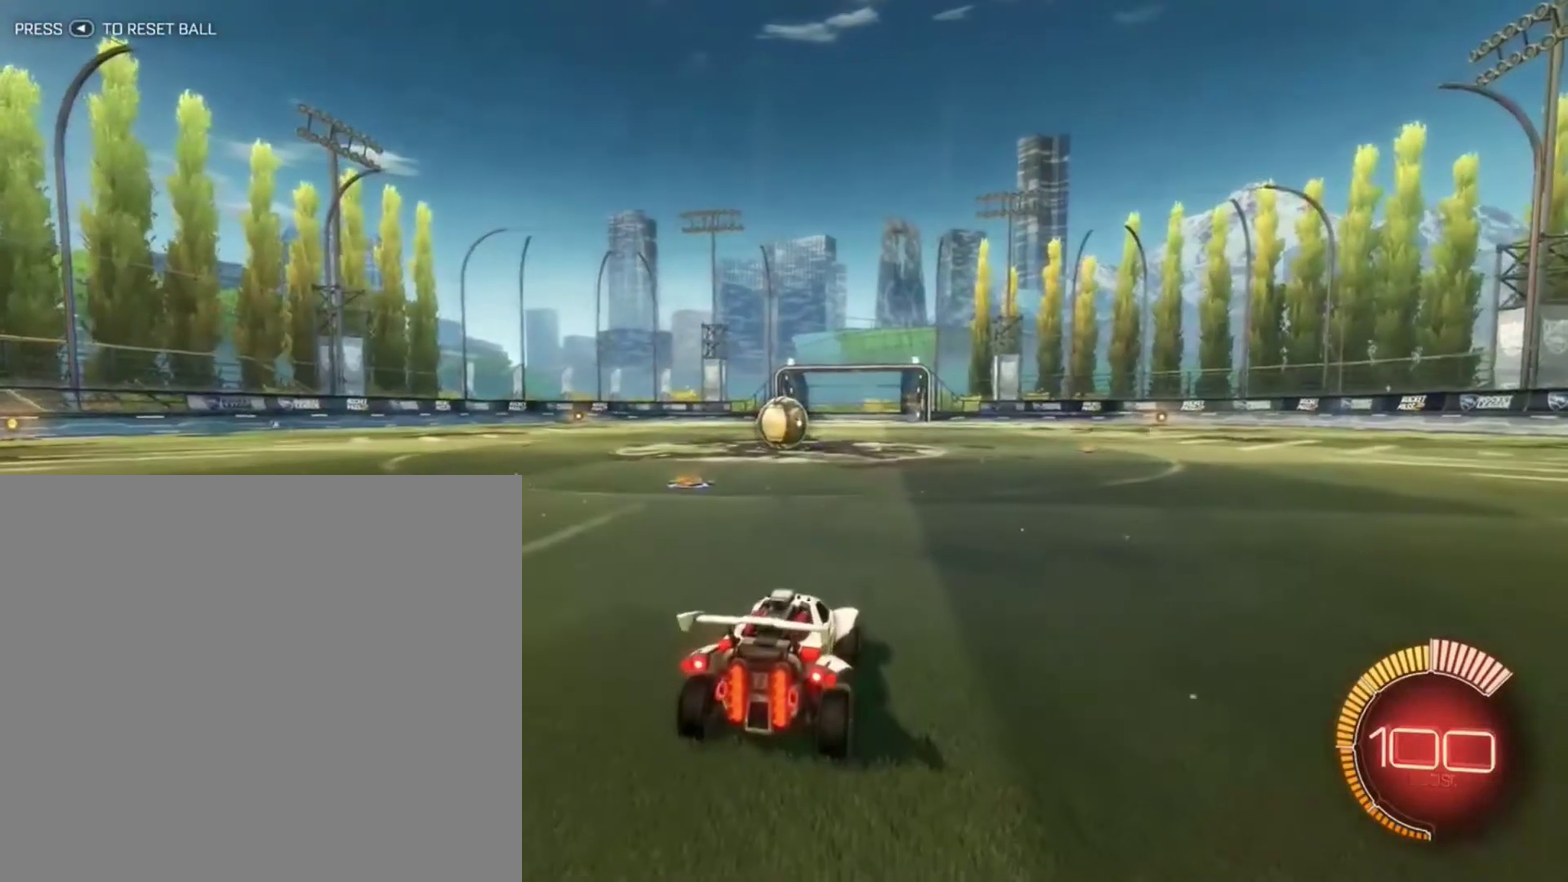
{"dt_ms": 300, "buttons": [], "left_stick": "center", "right_stick": "center", "events": []}
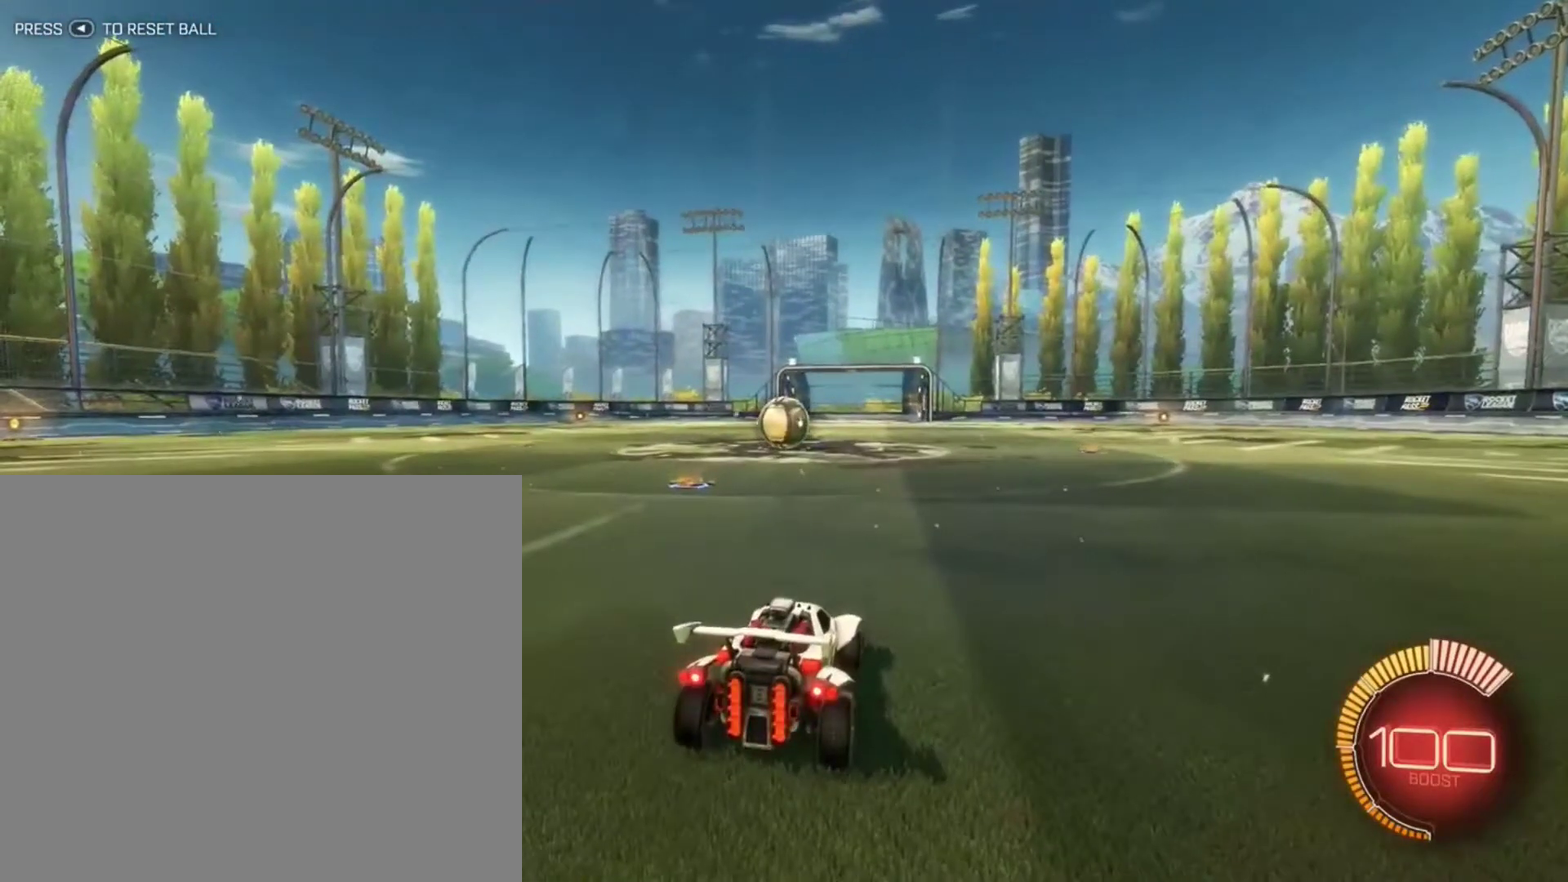
{"dt_ms": 501, "buttons": ["A", "L2"], "left_stick": "down", "right_stick": "center", "events": [[34, "L2", "down"], [434, "A", "down"], [468, "left_stick", "down"]]}
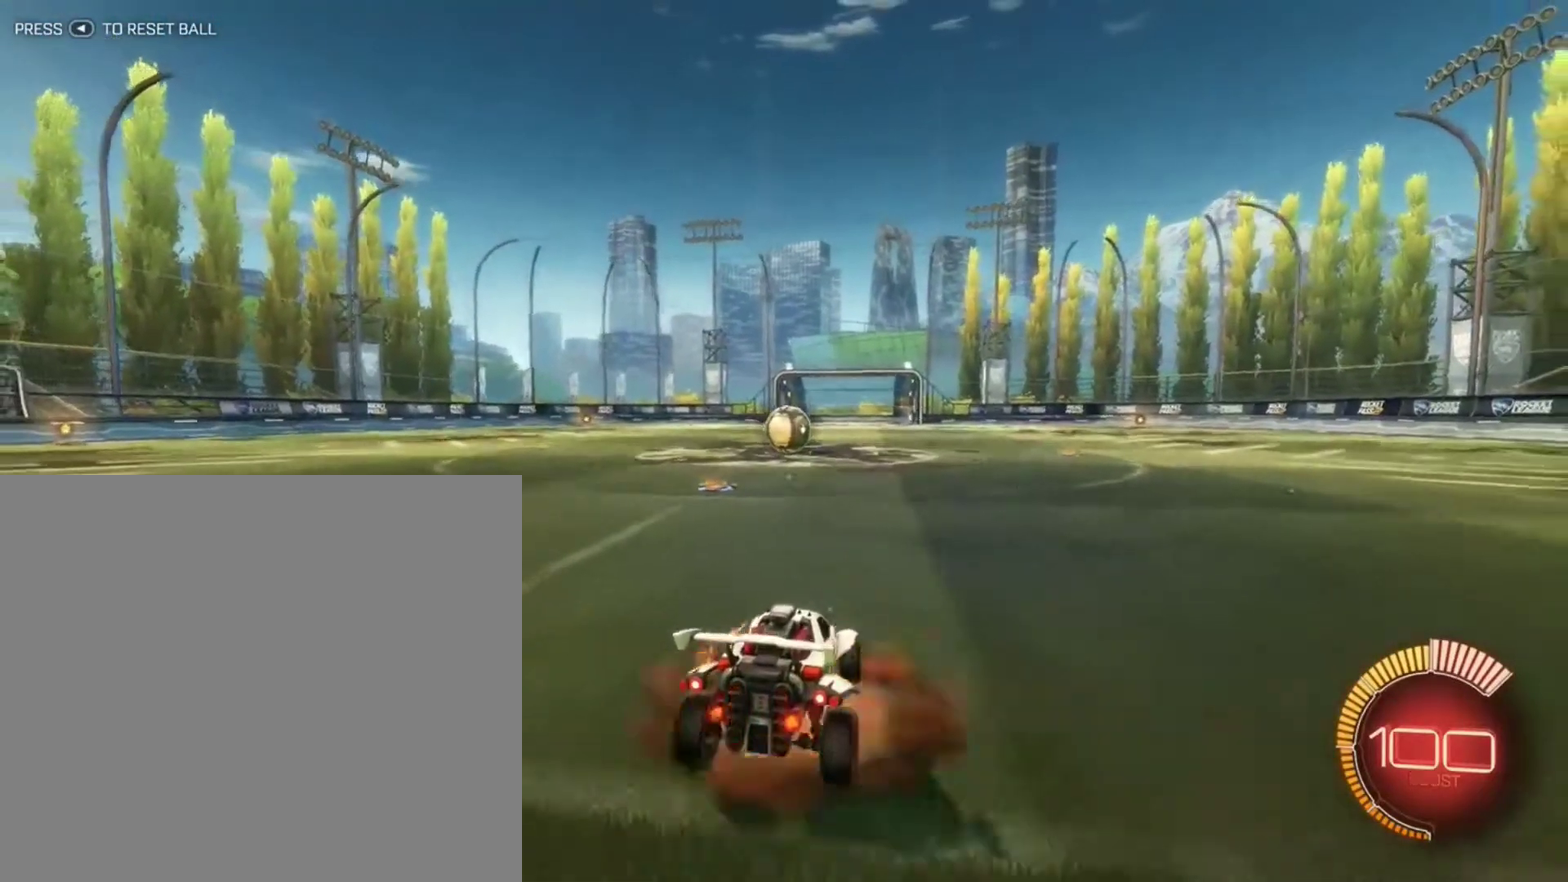
{"dt_ms": 400, "buttons": ["R2"], "left_stick": "up", "right_stick": "center", "events": [[167, "A", "up"], [200, "L2", "up"], [334, "left_stick", "up"], [367, "R2", "down"]]}
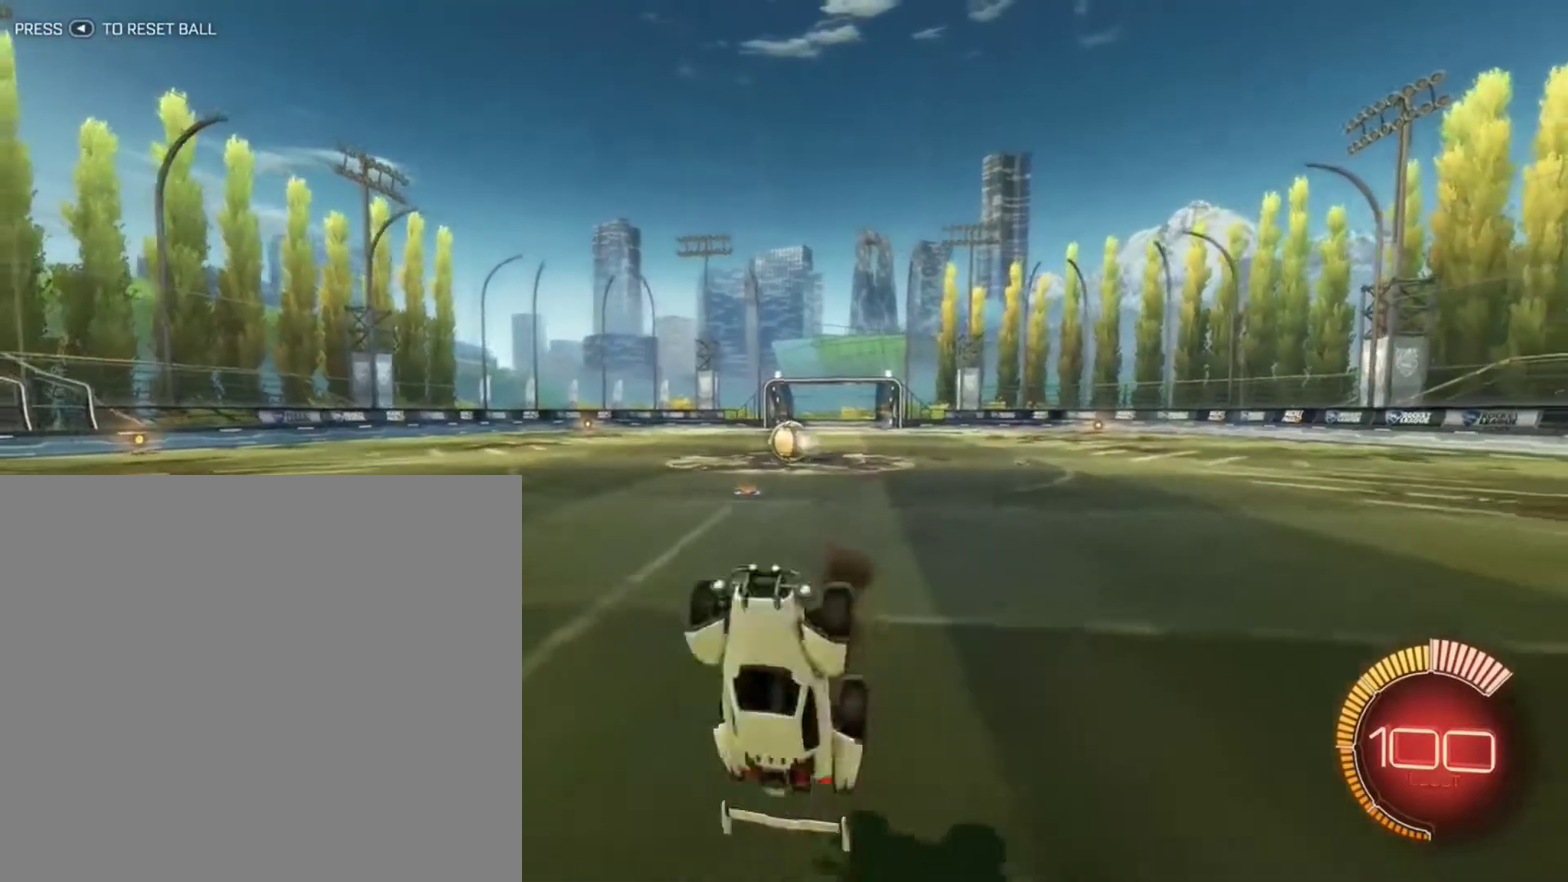
{"dt_ms": 601, "buttons": ["B", "R1", "R2"], "left_stick": "up-right", "right_stick": "center", "events": [[34, "R1", "down"], [67, "B", "down"], [534, "left_stick", "up-right"]]}
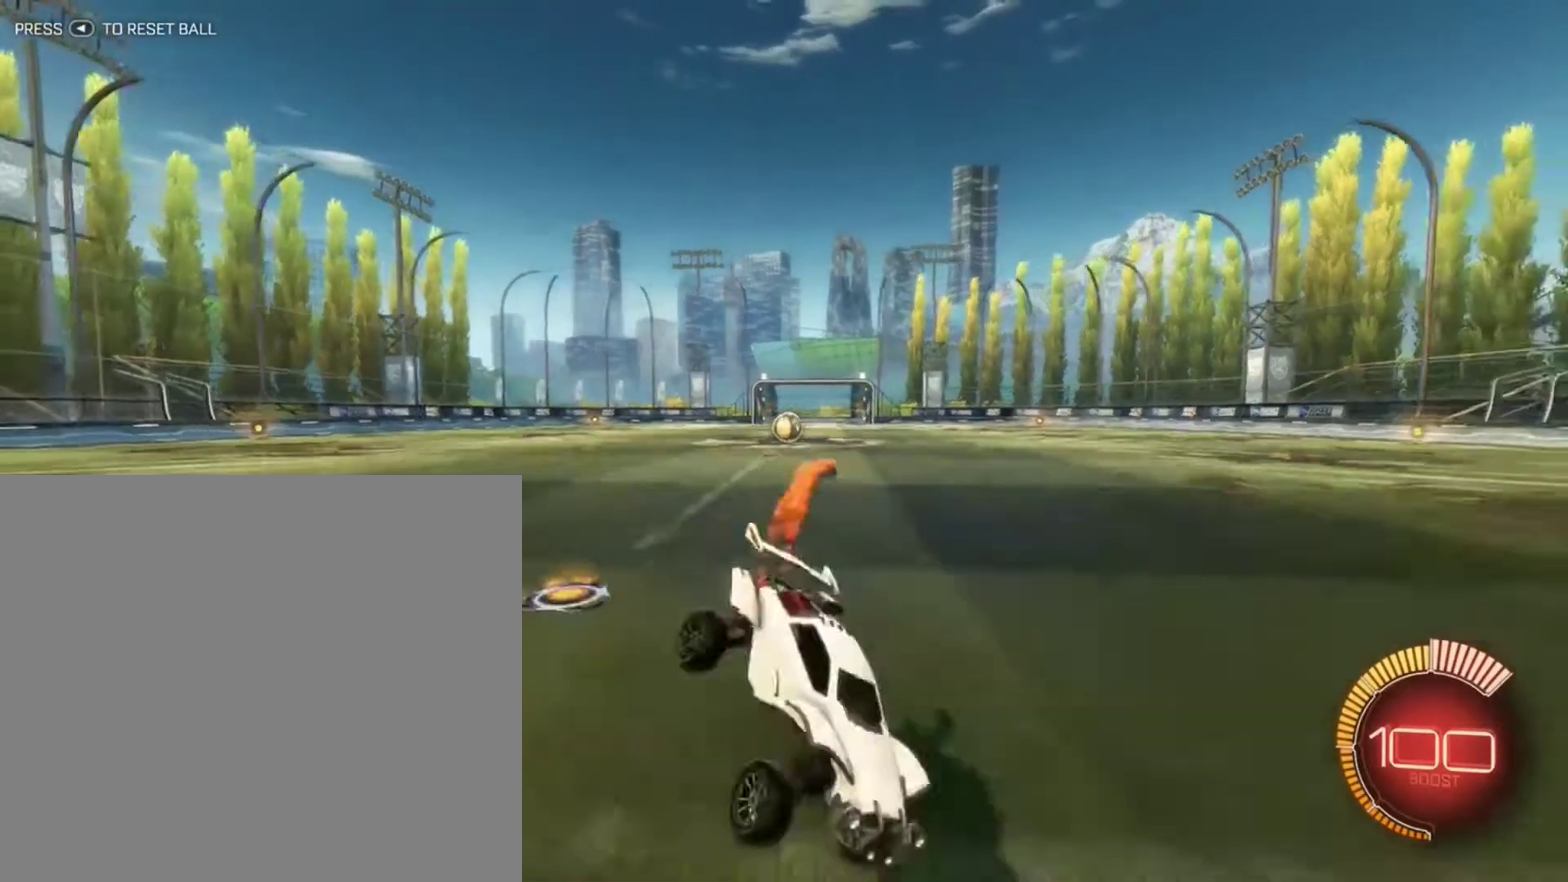
{"dt_ms": 400, "buttons": ["X", "R2"], "left_stick": "right", "right_stick": "center", "events": [[33, "B", "up"], [33, "R1", "up"], [33, "left_stick", "center"], [200, "left_stick", "right"], [267, "X", "down"]]}
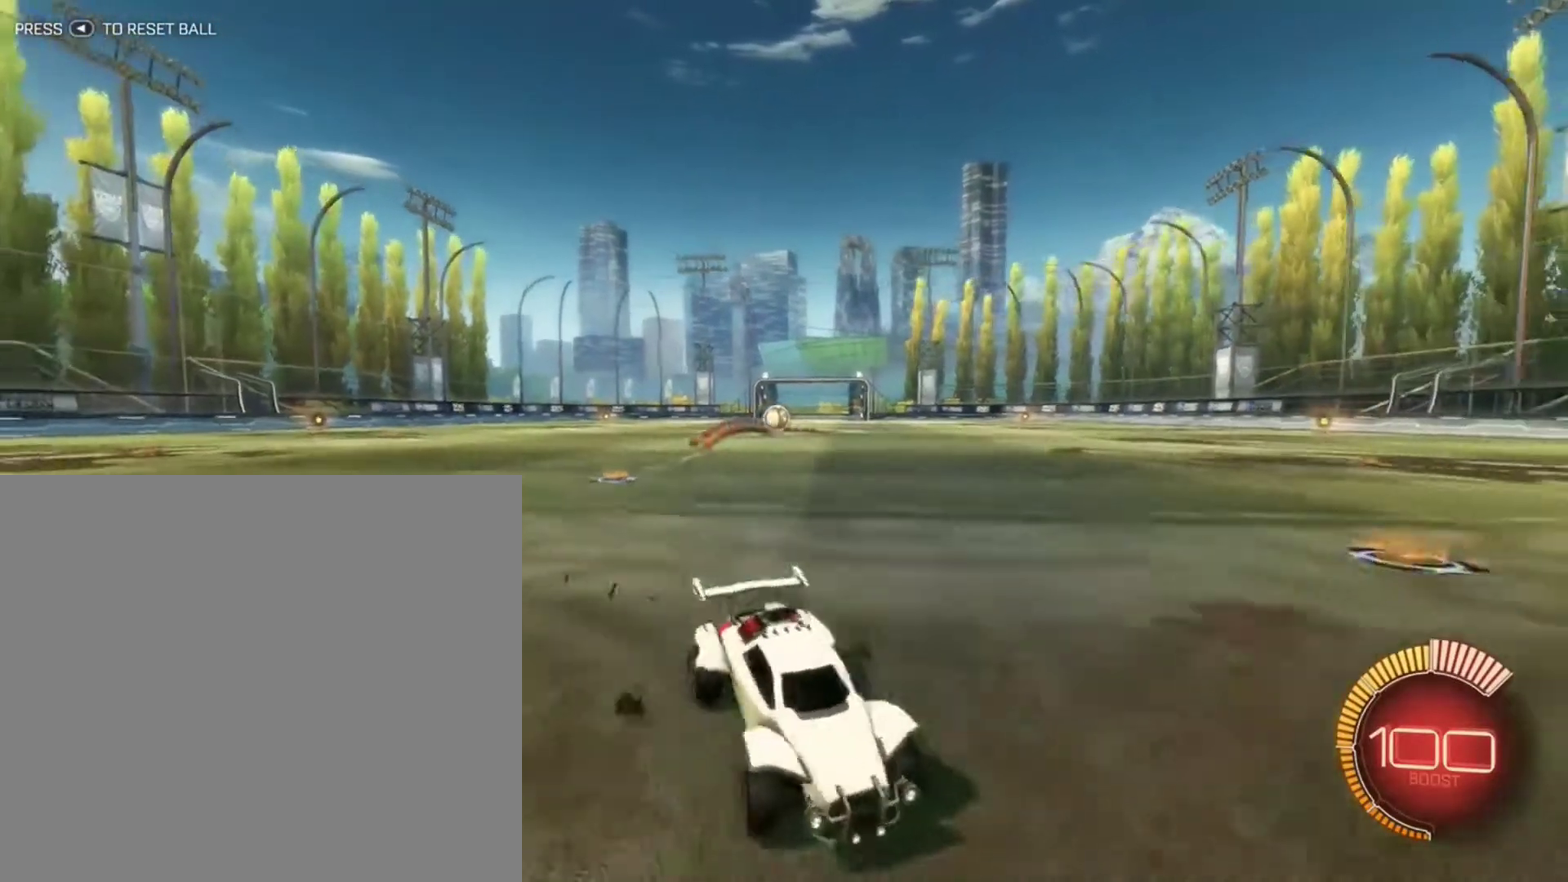
{"dt_ms": 801, "buttons": ["B", "R2"], "left_stick": "right", "right_stick": "center", "events": [[367, "B", "down"], [434, "X", "up"]]}
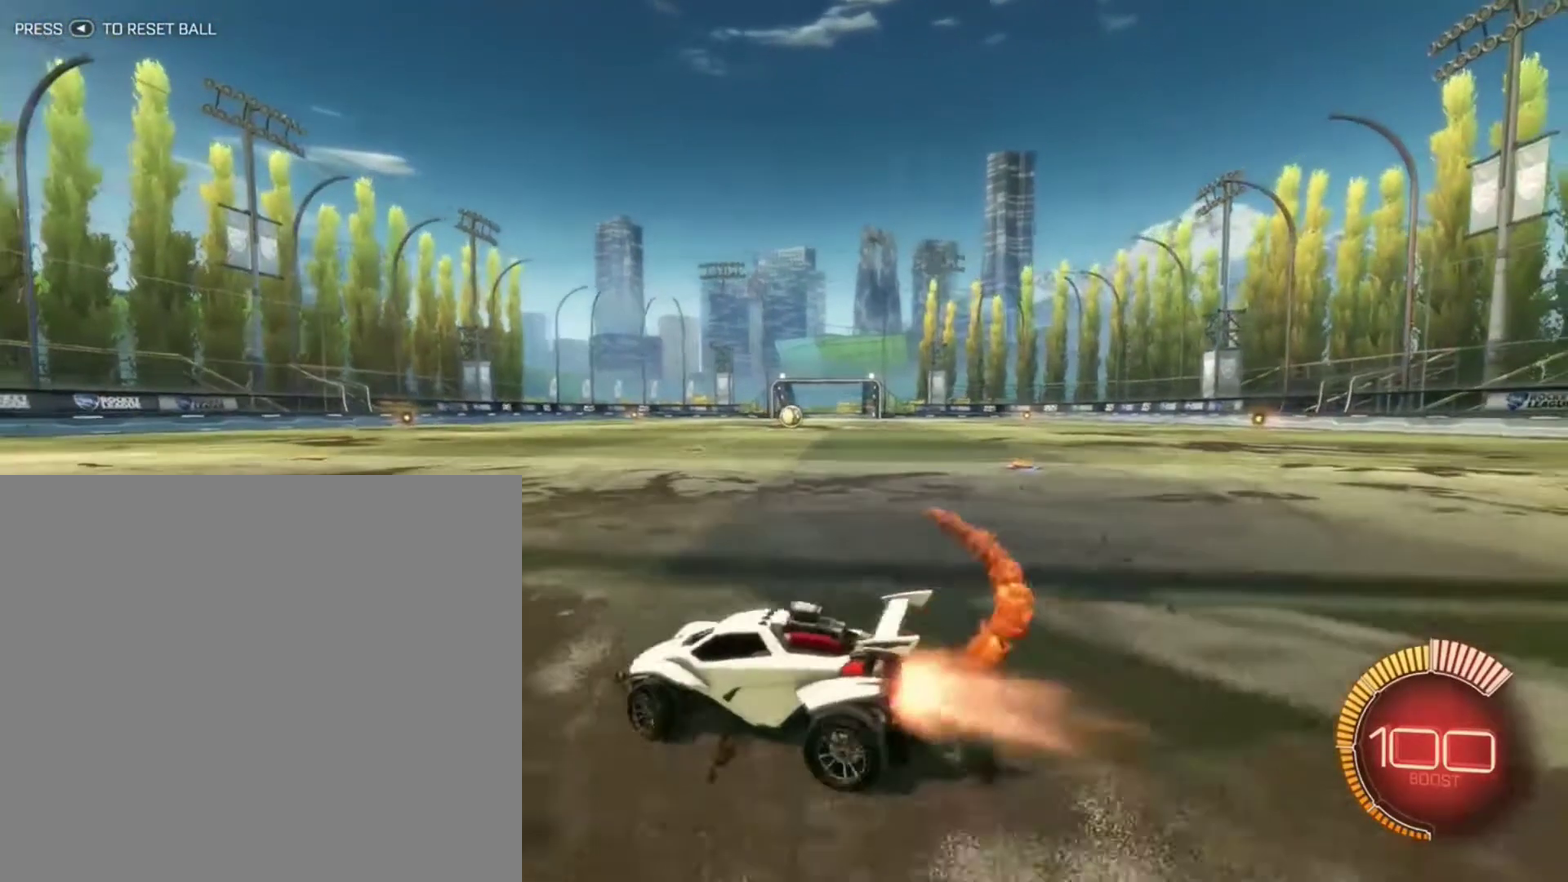
{"dt_ms": 300, "buttons": ["B", "R2"], "left_stick": "right", "right_stick": "center", "events": []}
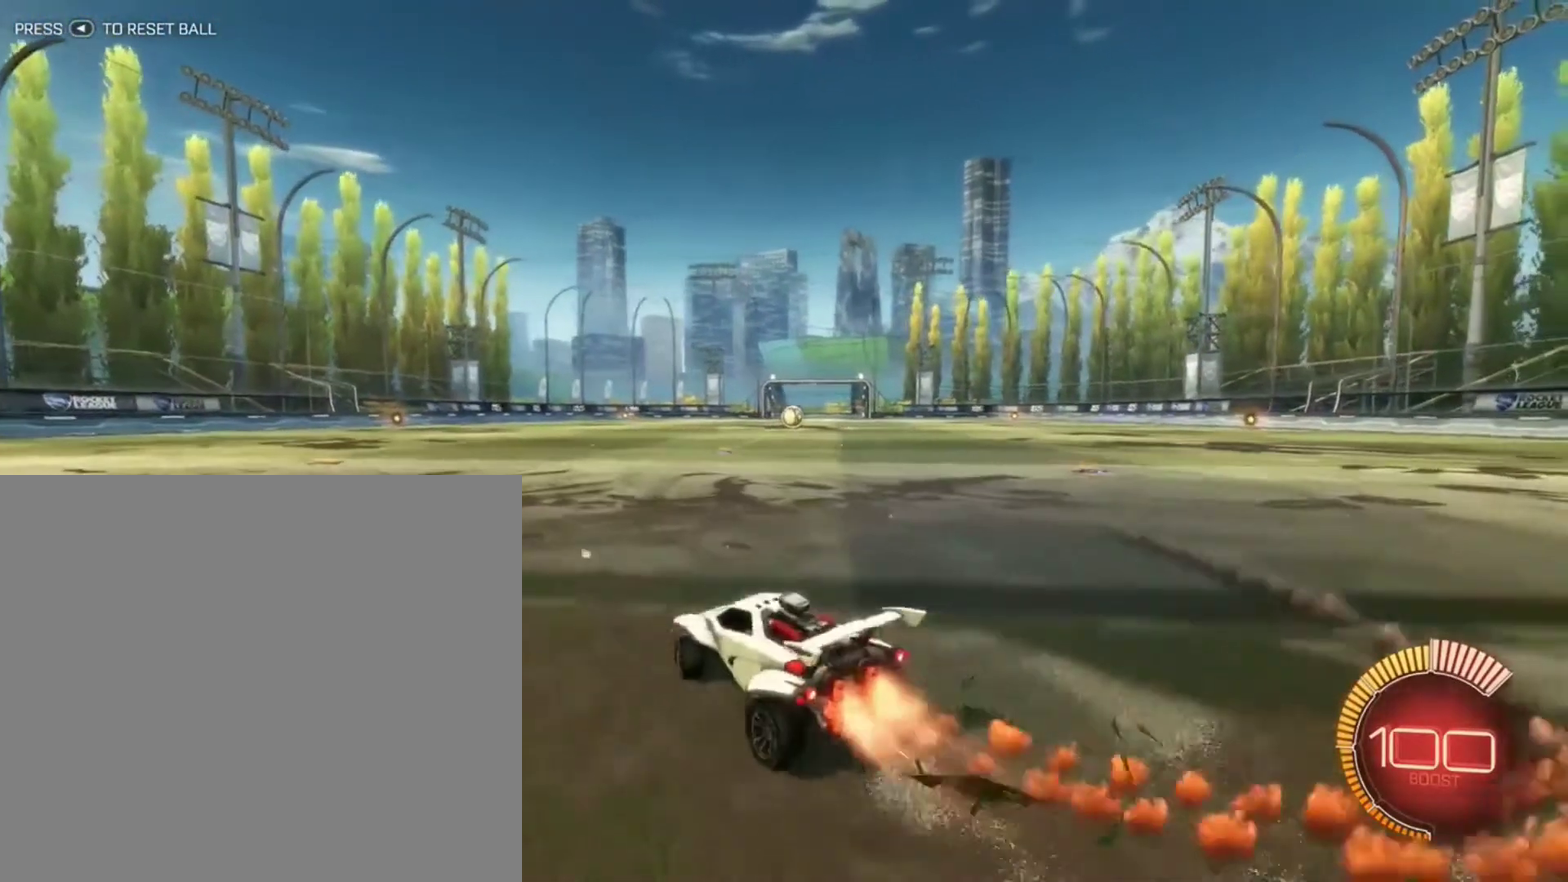
{"dt_ms": 601, "buttons": ["B", "R2"], "left_stick": "center", "right_stick": "center", "events": [[601, "left_stick", "center"]]}
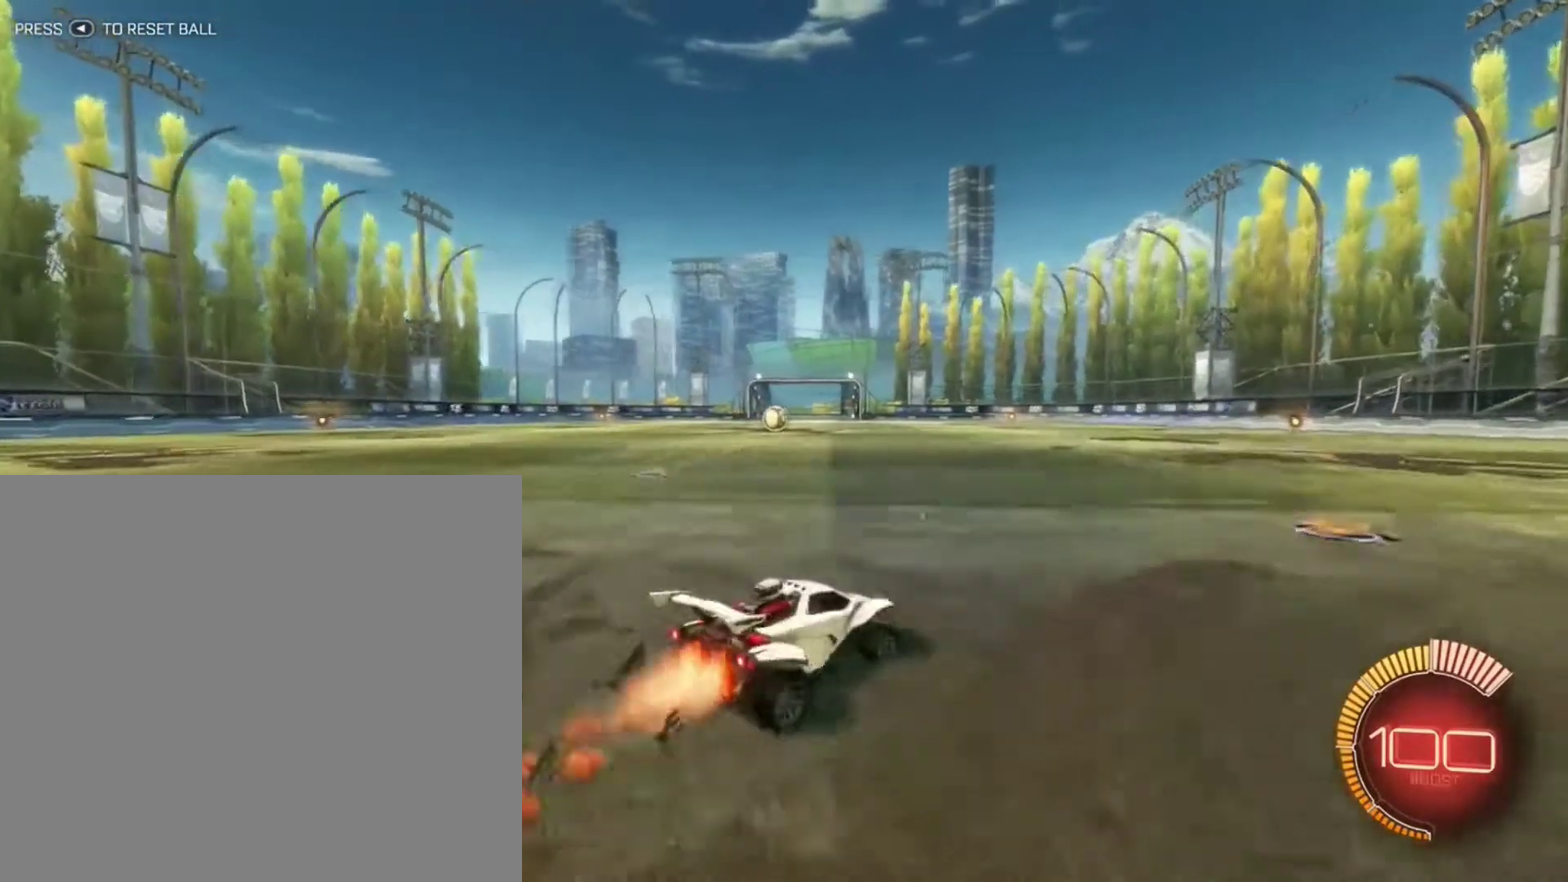
{"dt_ms": 400, "buttons": ["B", "R2"], "left_stick": "left", "right_stick": "center", "events": [[334, "left_stick", "left"]]}
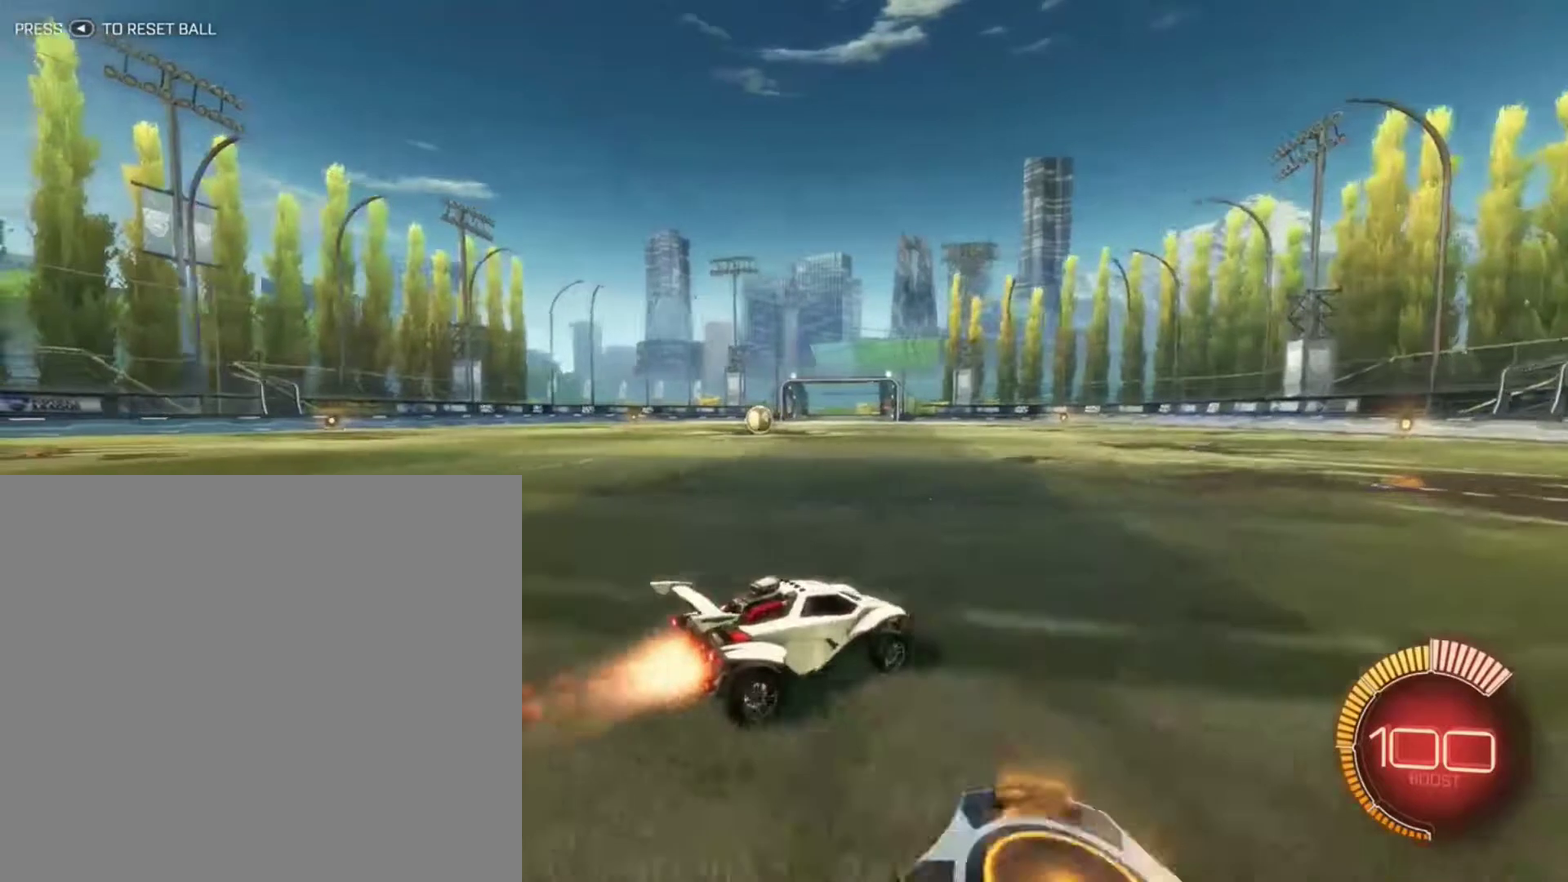
{"dt_ms": 401, "buttons": [], "left_stick": "left", "right_stick": "center", "events": [[67, "B", "up"], [134, "R2", "up"]]}
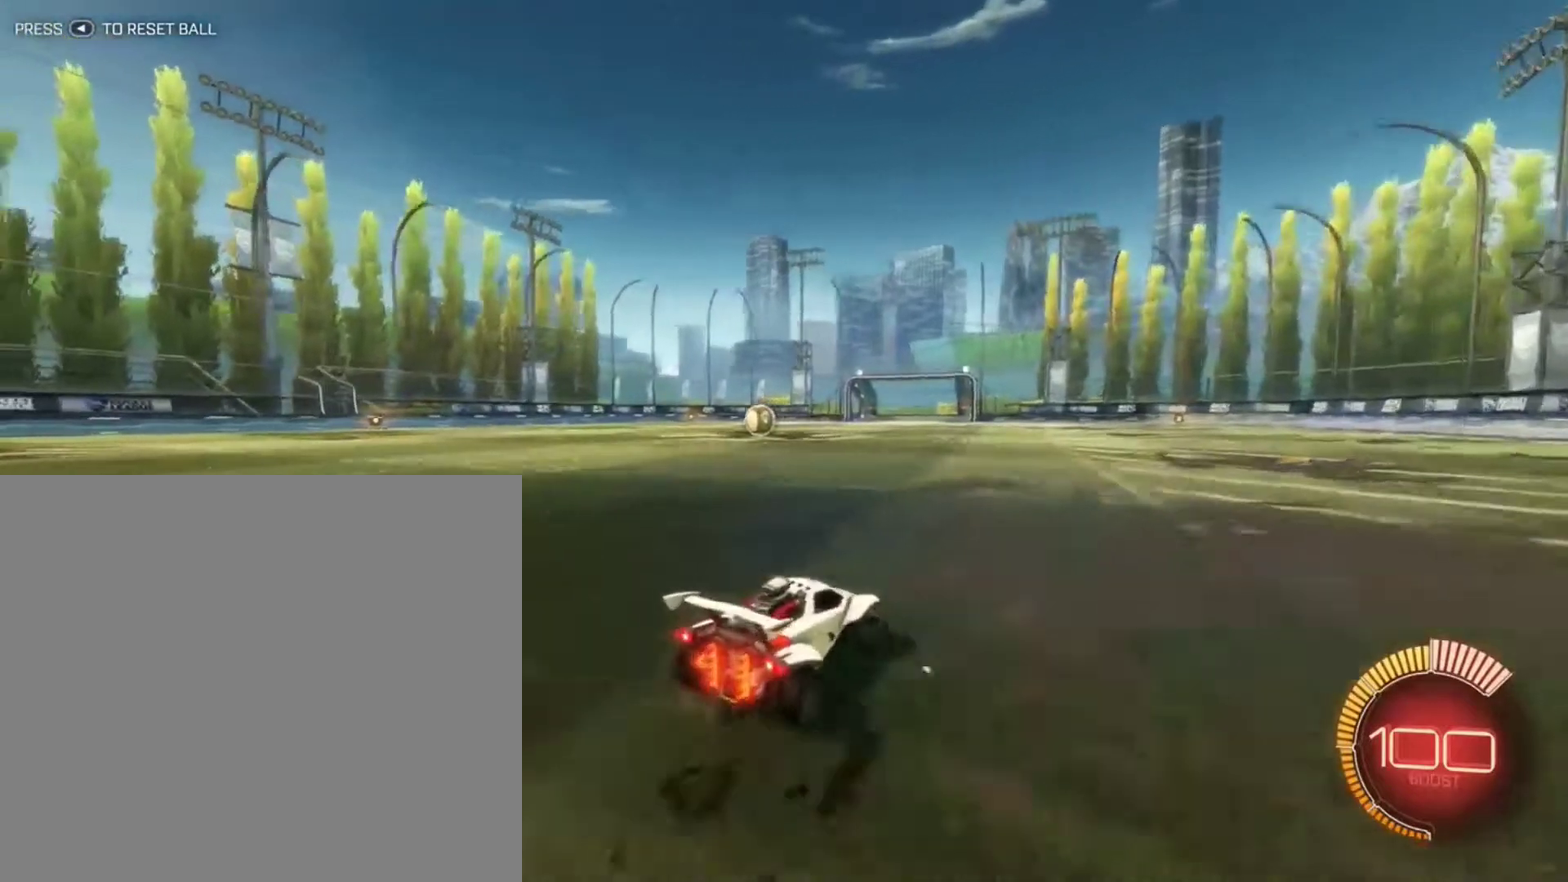
{"dt_ms": 600, "buttons": ["R2"], "left_stick": "center", "right_stick": "center", "events": [[167, "left_stick", "center"], [467, "R2", "down"]]}
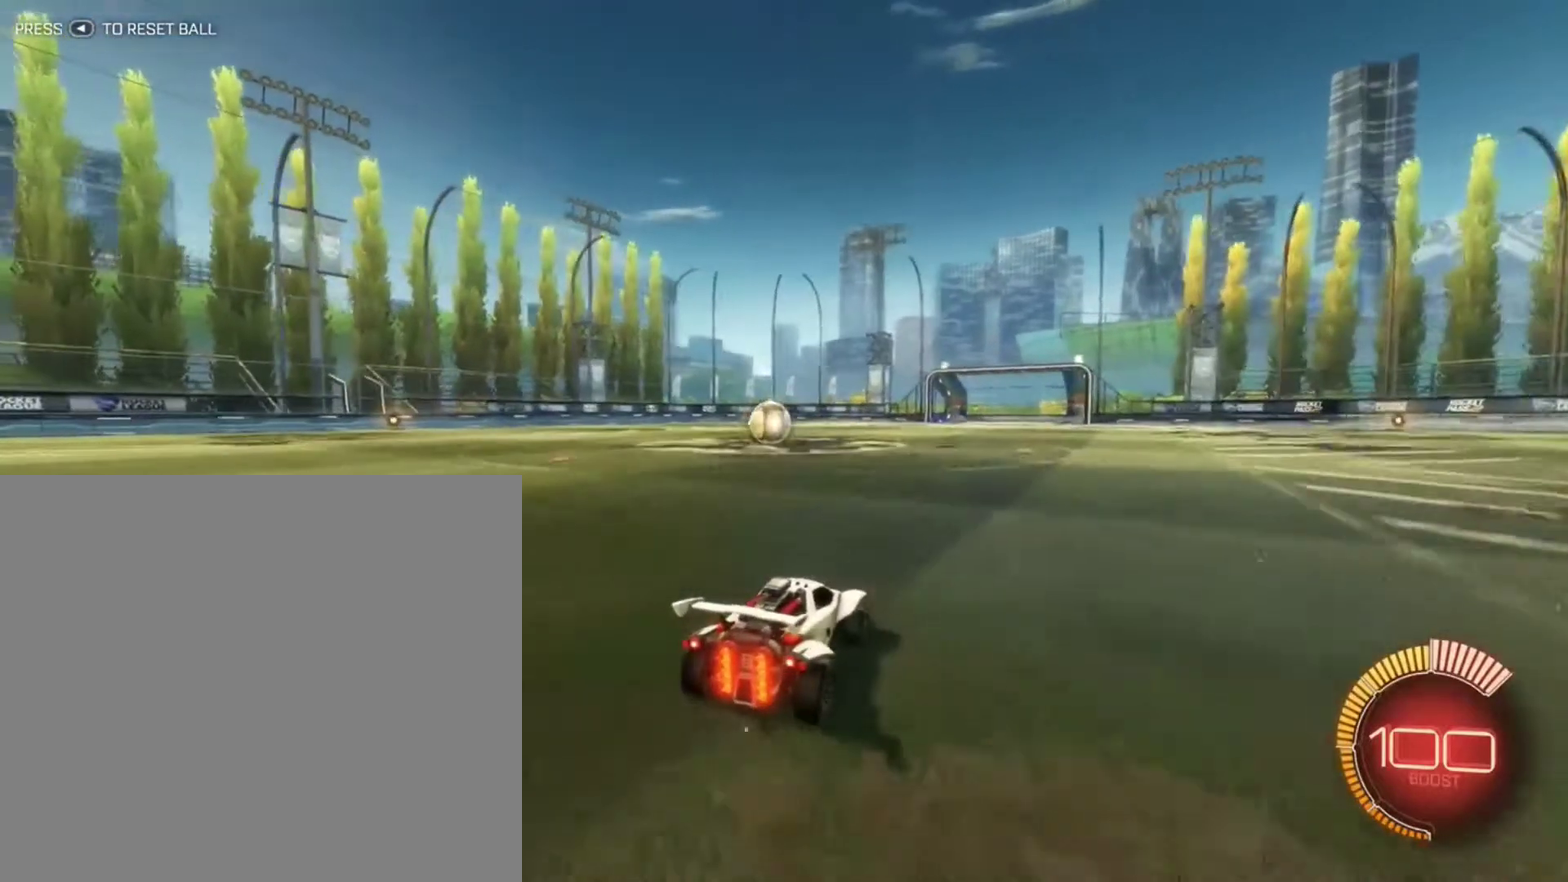
{"dt_ms": 701, "buttons": [], "left_stick": "left", "right_stick": "center", "events": [[201, "R2", "up"], [468, "left_stick", "left"]]}
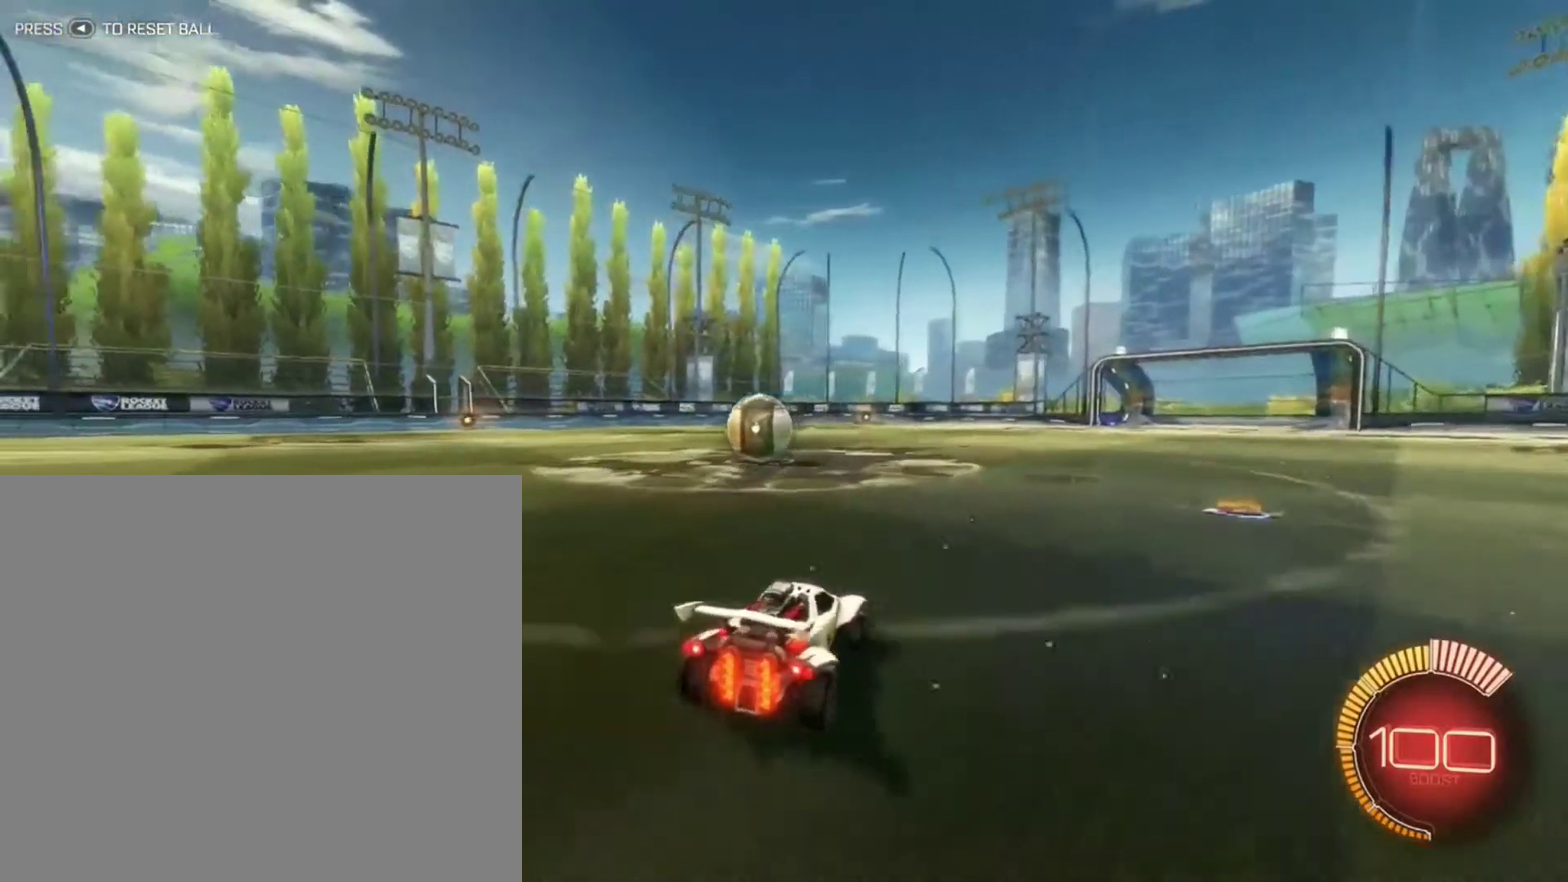
{"dt_ms": 300, "buttons": [], "left_stick": "center", "right_stick": "center", "events": [[33, "left_stick", "center"]]}